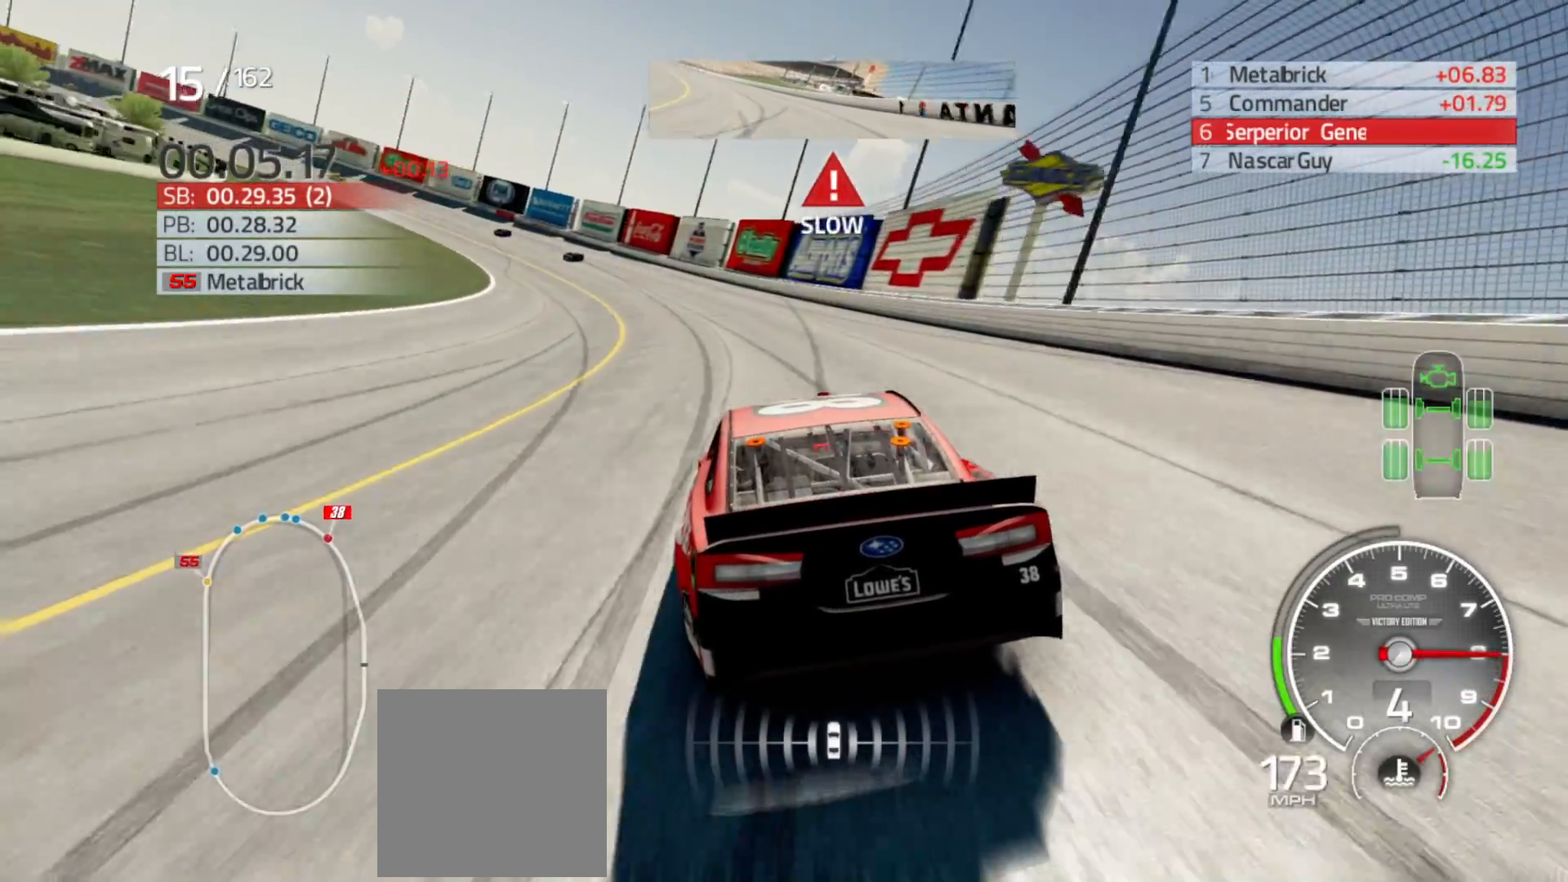
Gameplay with a controller (Xbox layout); each line is a JSON object with the inputs held at the frame after it. "events" lists button and stick changes between this image and that frame as [ms after this image, input, new state], when the widget could be followed in between.
{"buttons": [], "left_stick": "left", "right_stick": "center", "events": [[17, "L2", "up"]]}
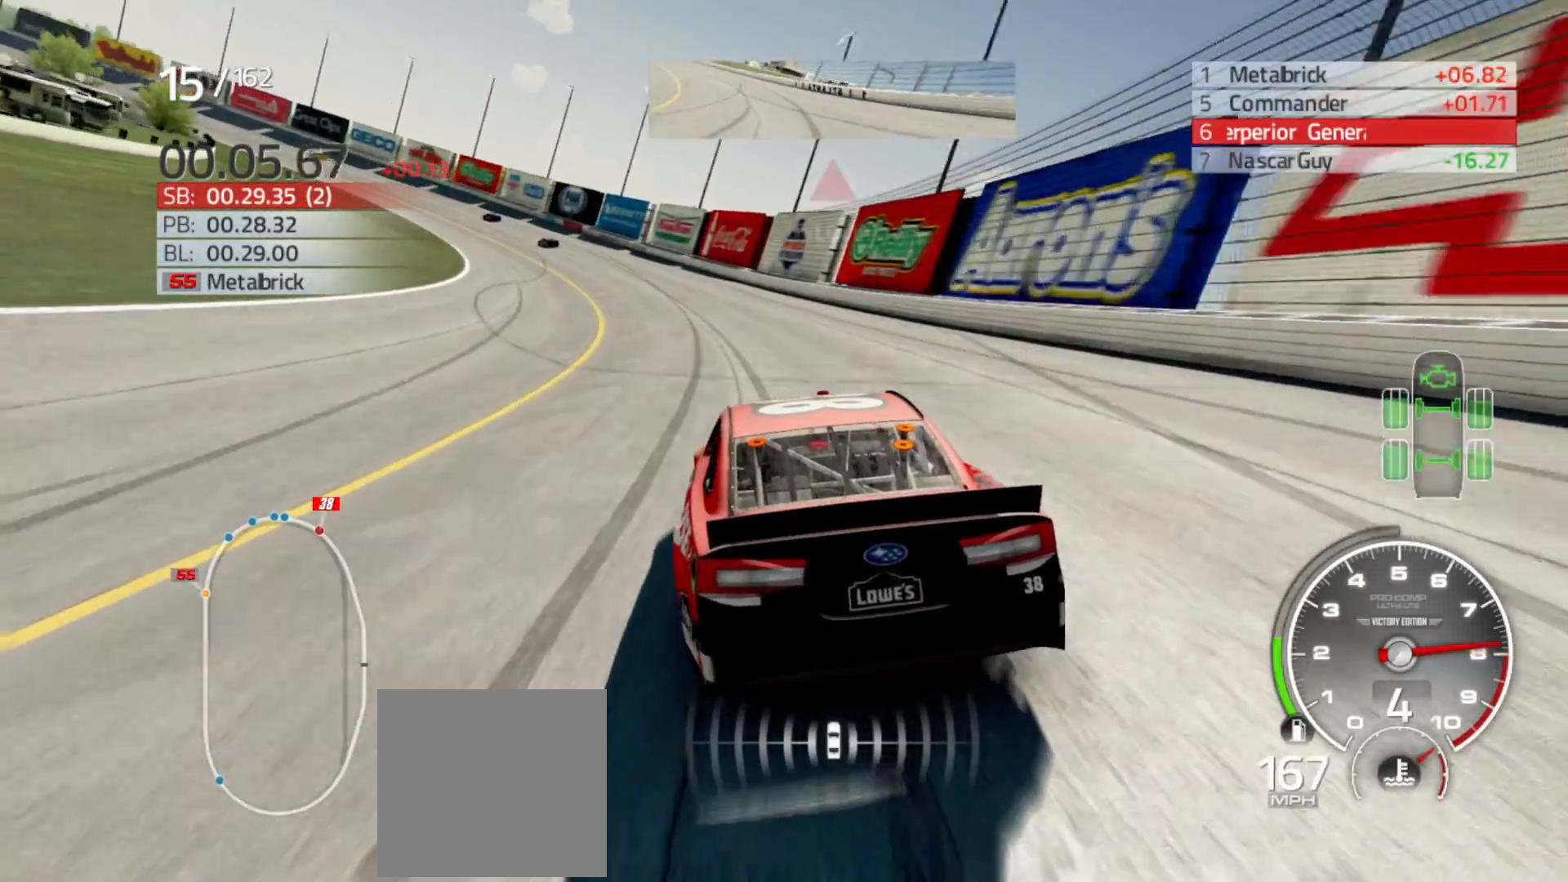
{"buttons": [], "left_stick": "left", "right_stick": "center", "events": []}
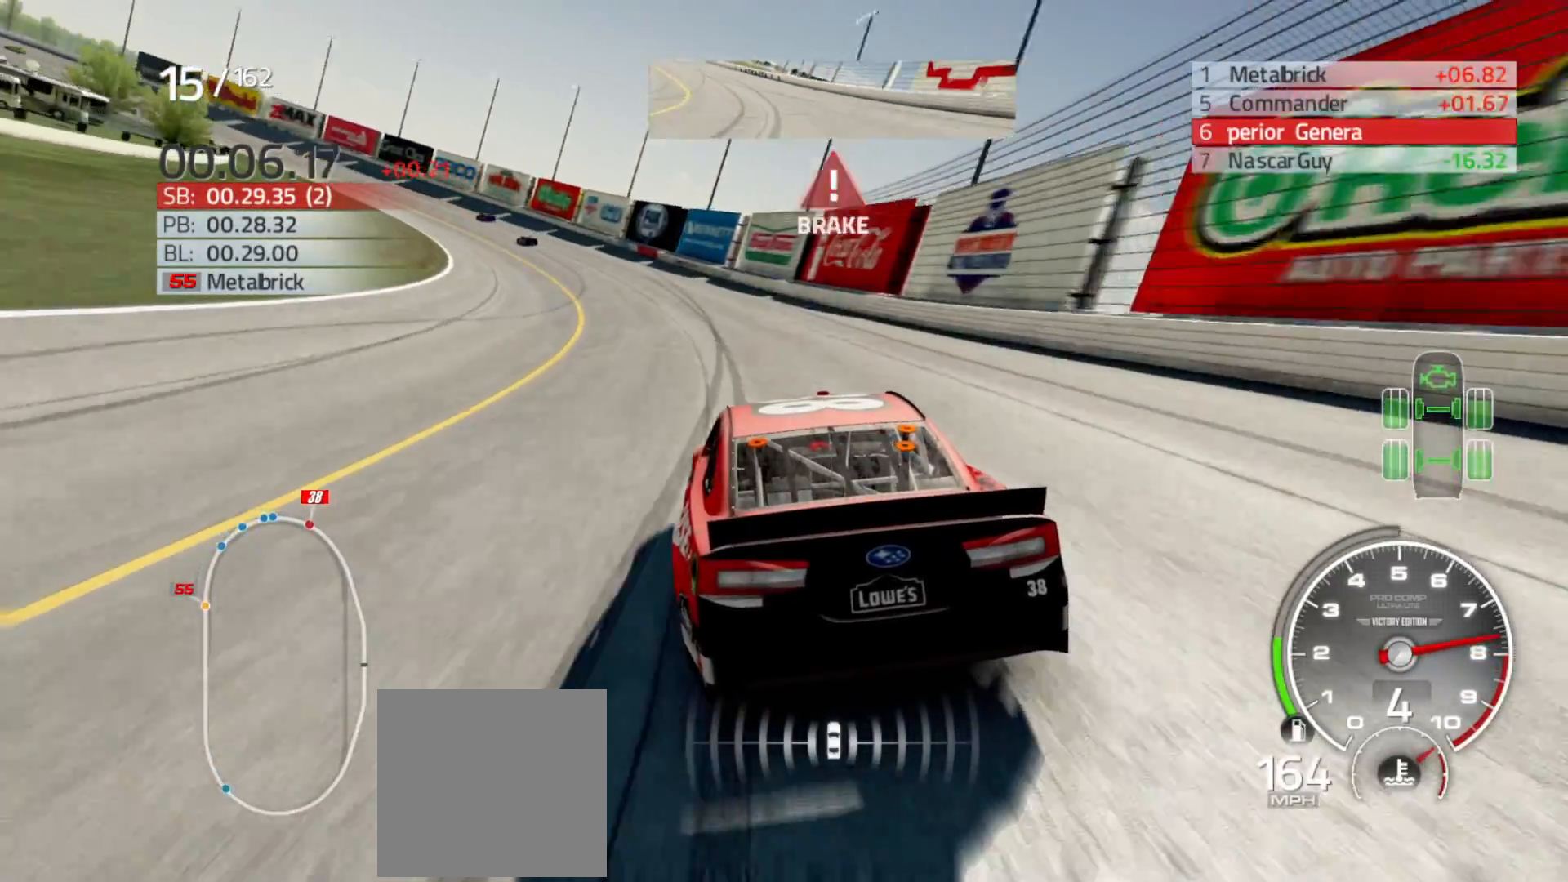
{"buttons": [], "left_stick": "left", "right_stick": "center", "events": []}
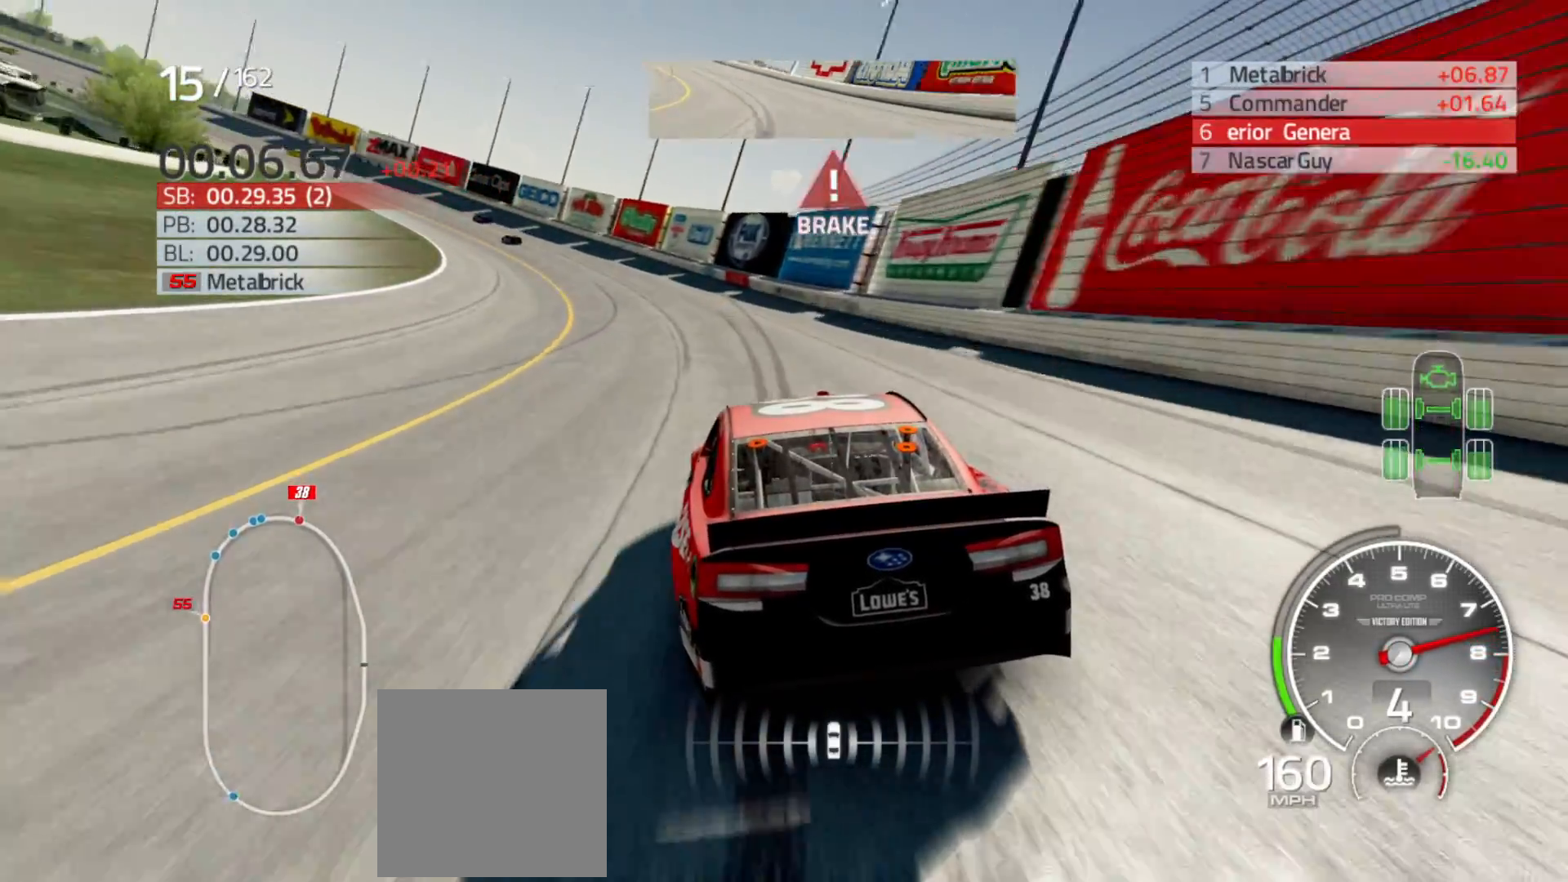
{"buttons": ["R2"], "left_stick": "left", "right_stick": "center", "events": [[217, "R2", "down"]]}
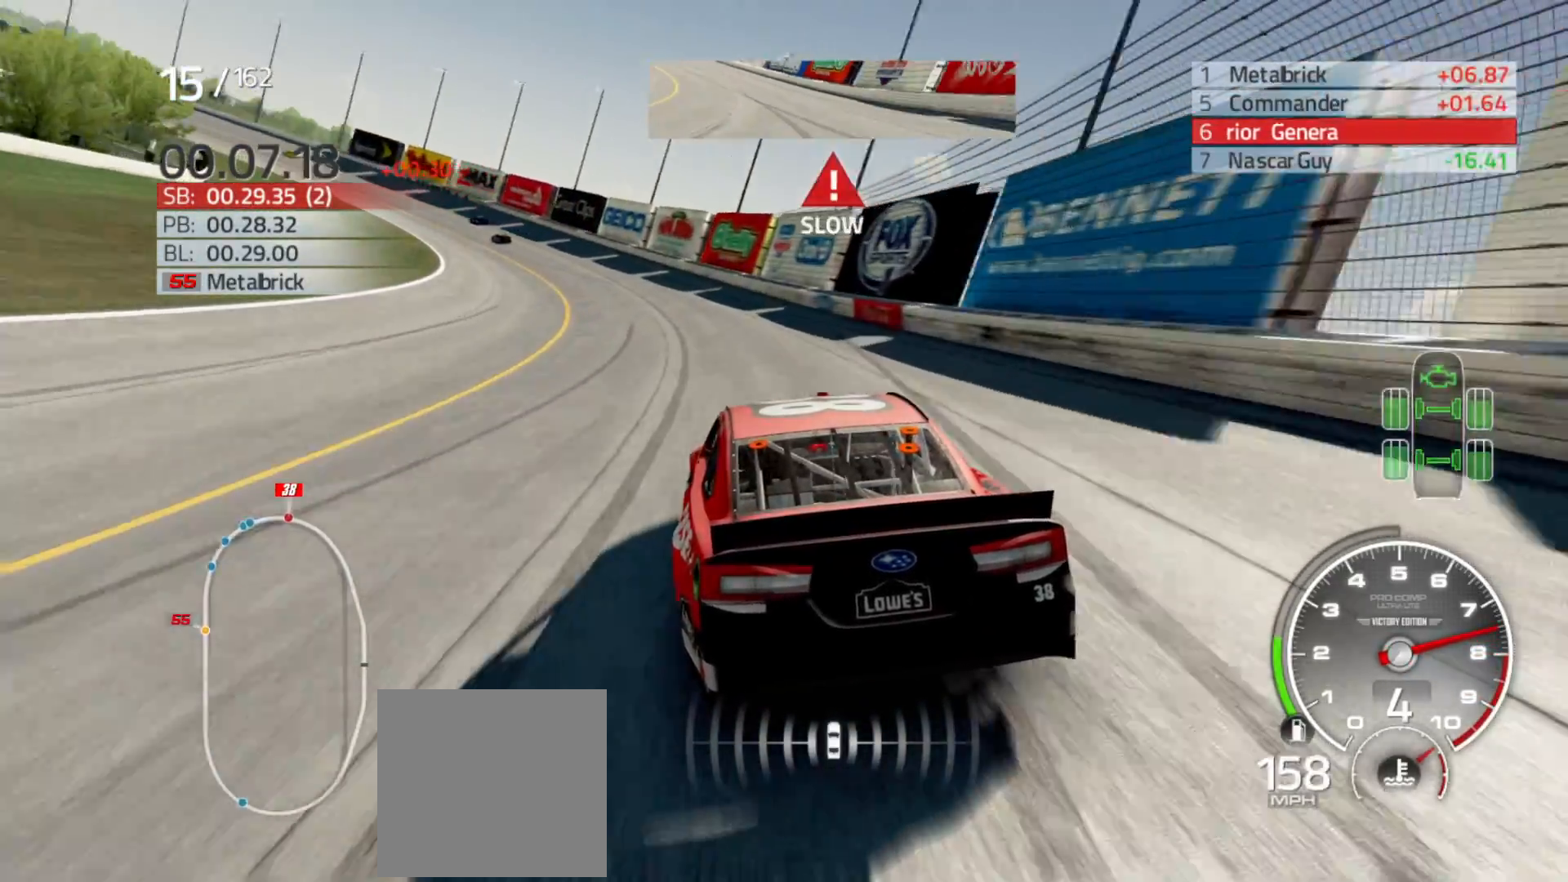
{"buttons": ["R2"], "left_stick": "left", "right_stick": "center", "events": []}
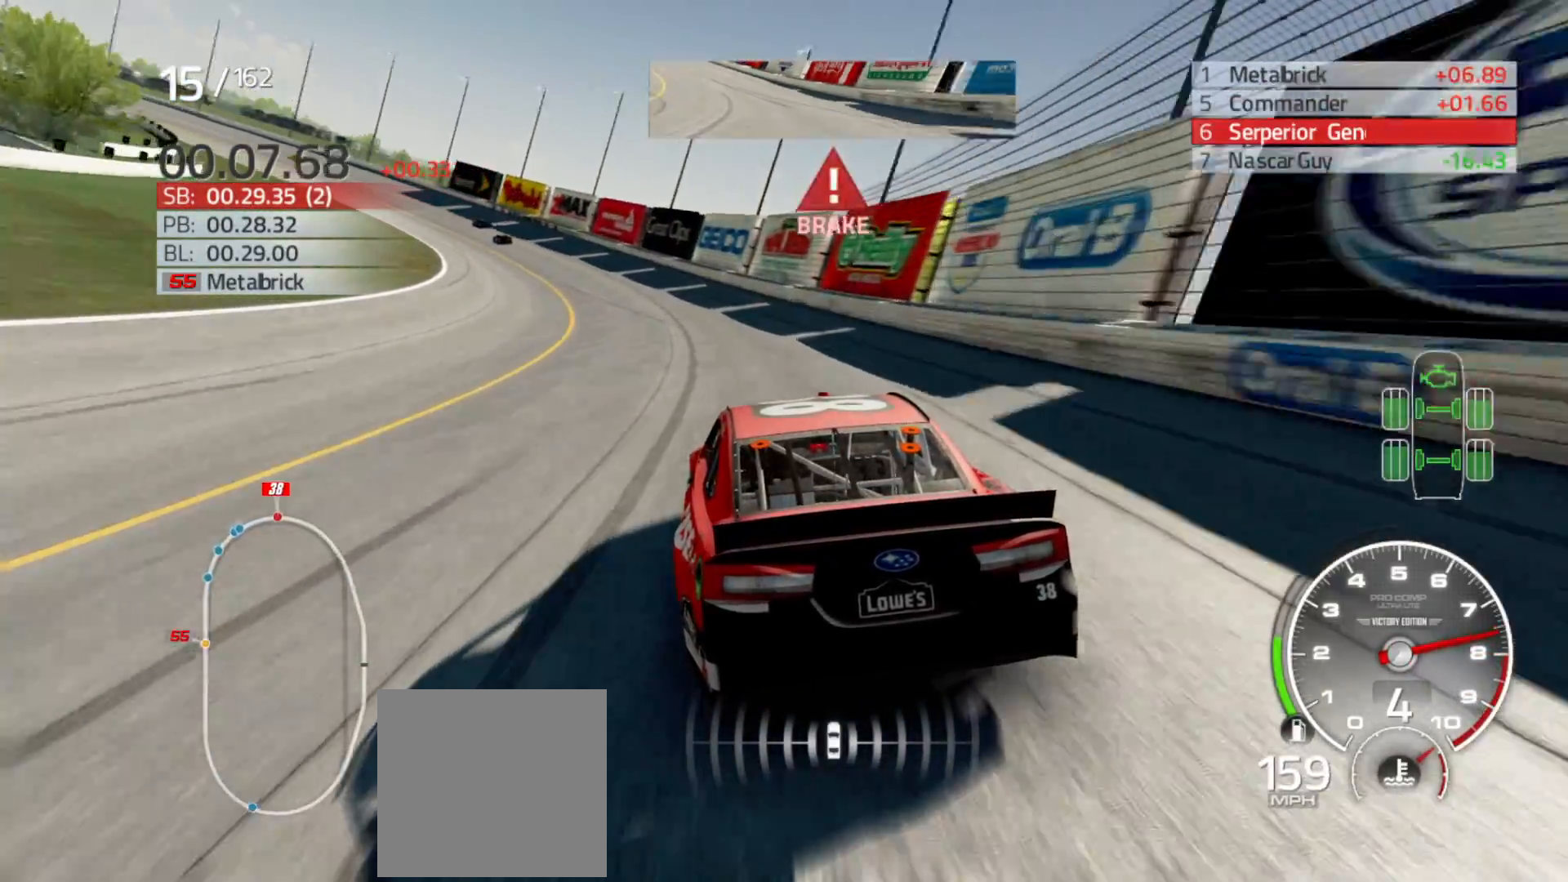
{"buttons": ["R2"], "left_stick": "left", "right_stick": "center", "events": []}
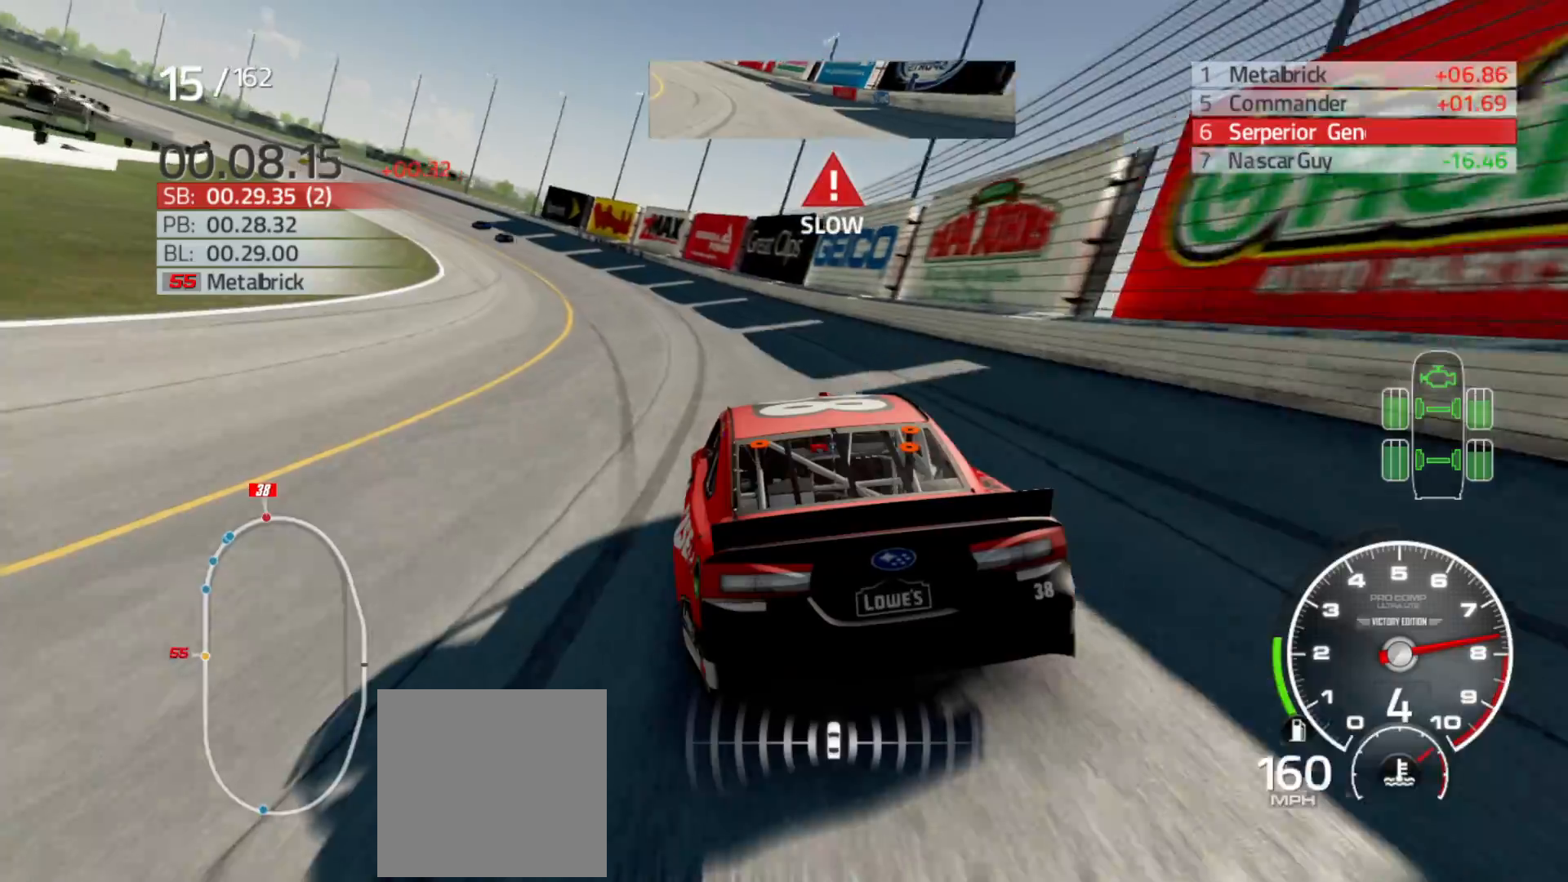
{"buttons": ["R2"], "left_stick": "left", "right_stick": "center", "events": []}
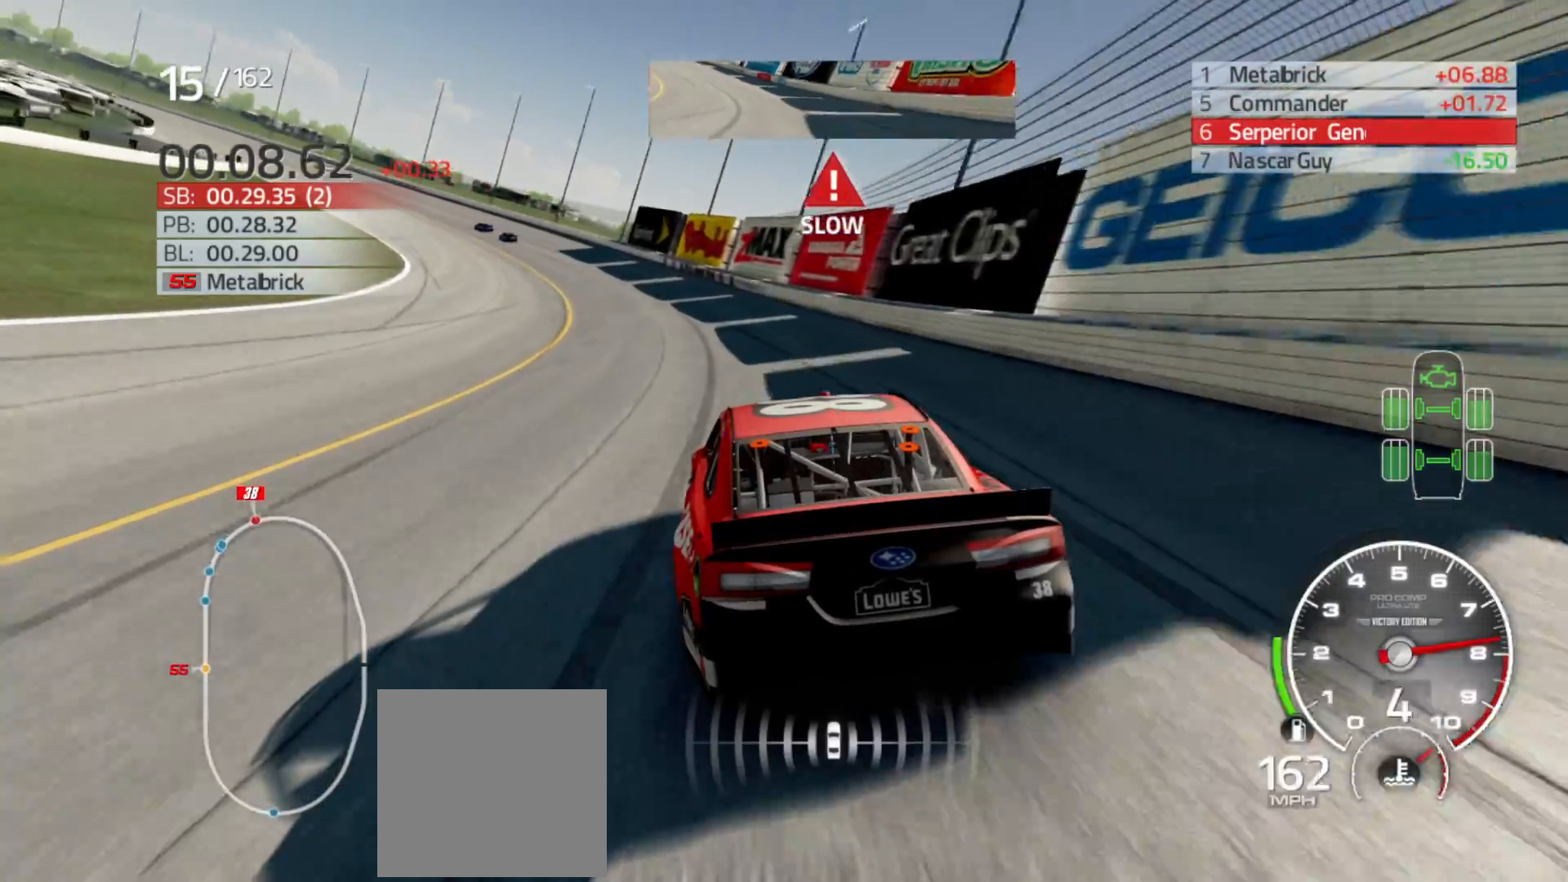
{"buttons": ["R2"], "left_stick": "left", "right_stick": "center", "events": []}
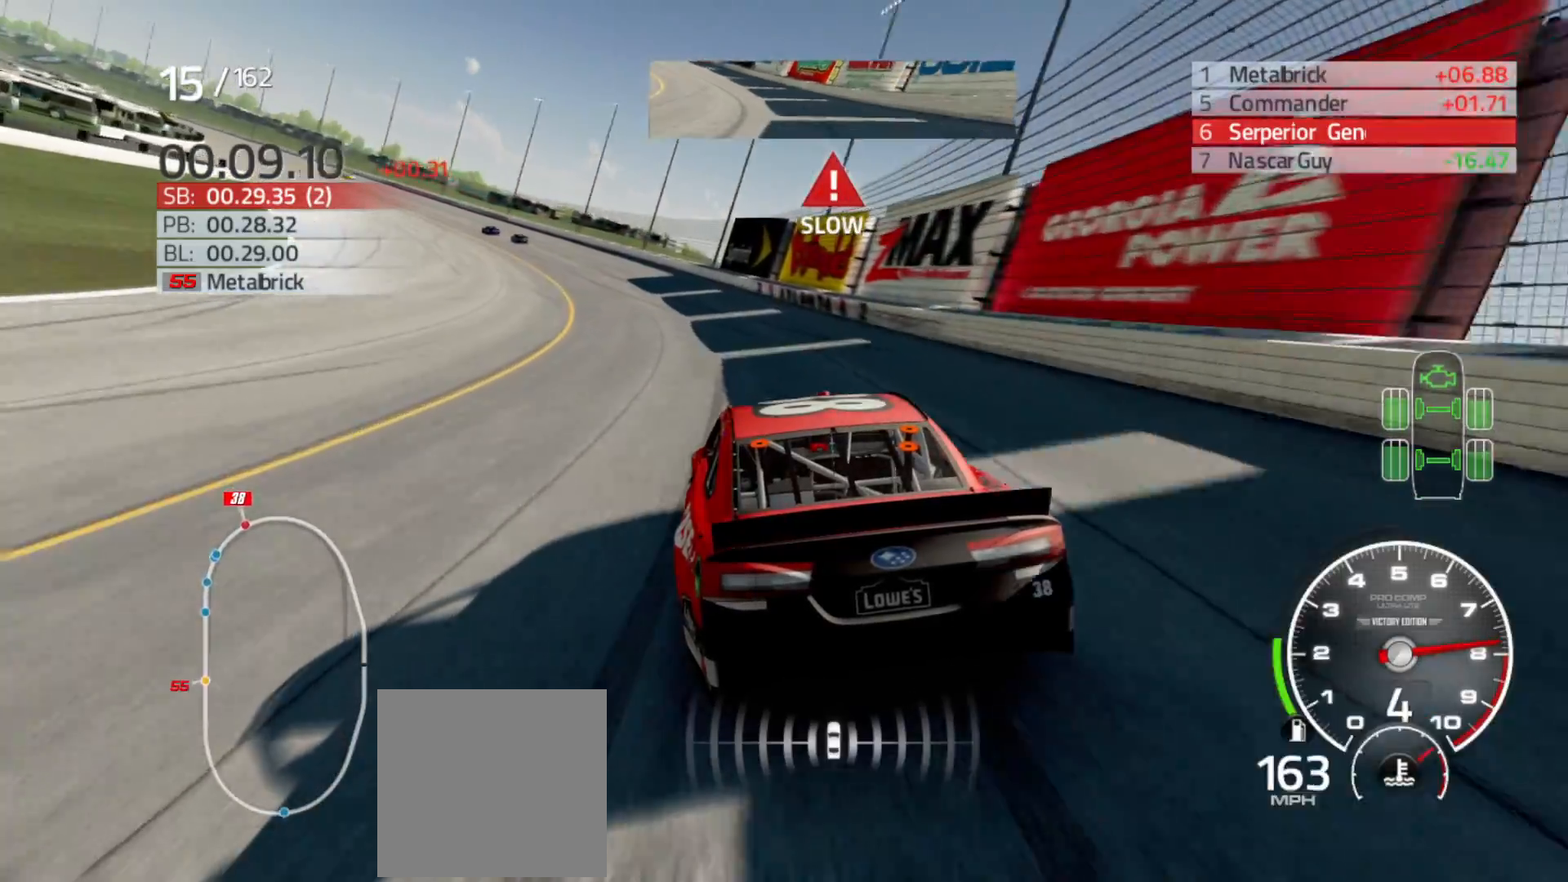
{"buttons": ["R2"], "left_stick": "left", "right_stick": "center", "events": []}
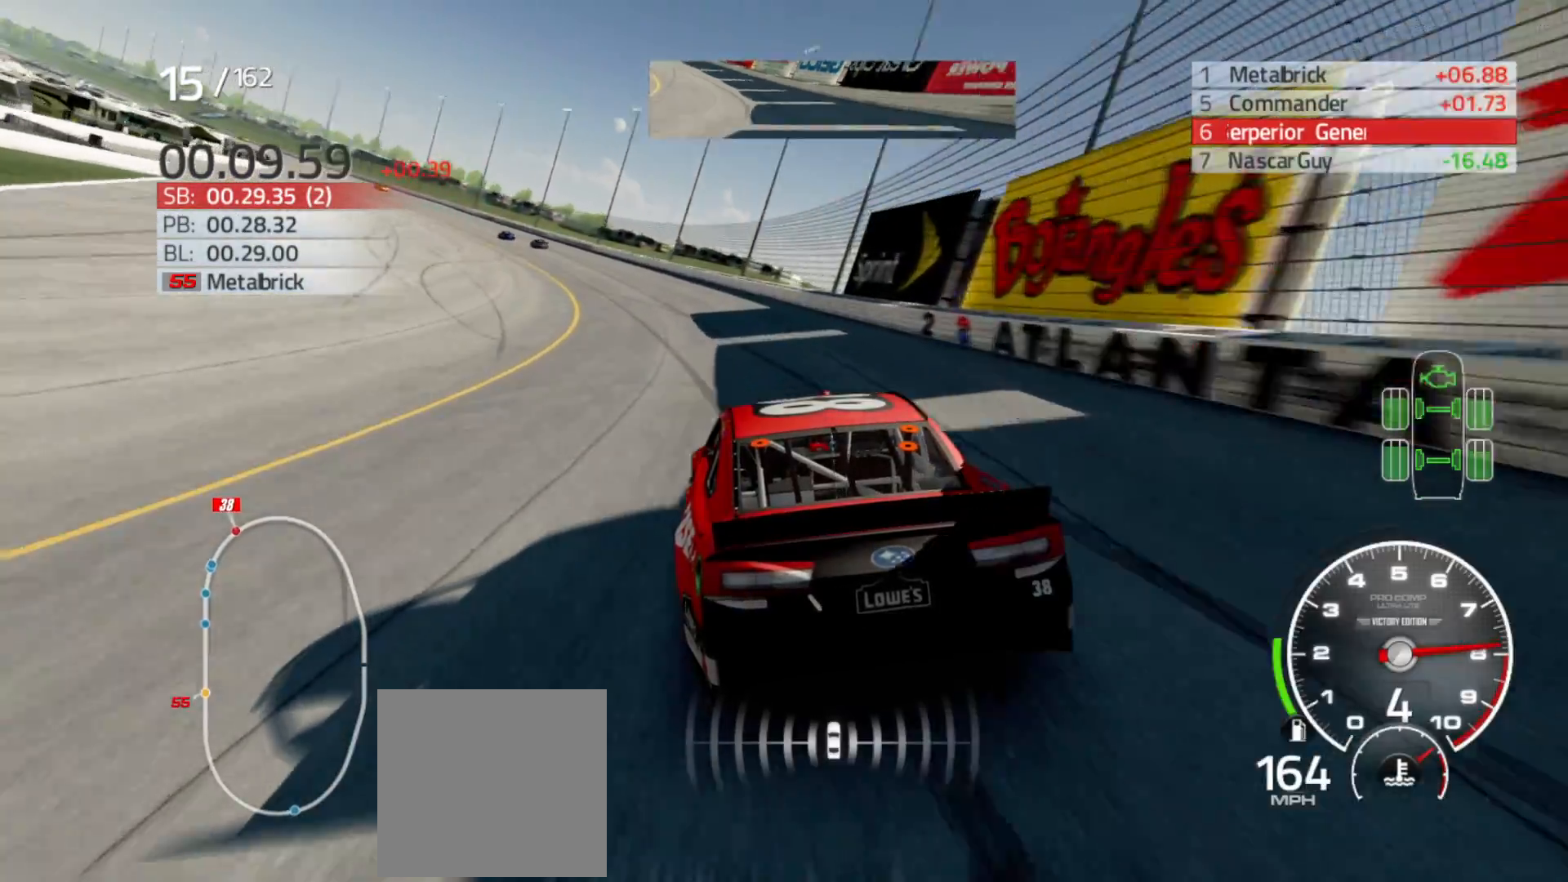
{"buttons": ["R2"], "left_stick": "left", "right_stick": "center", "events": []}
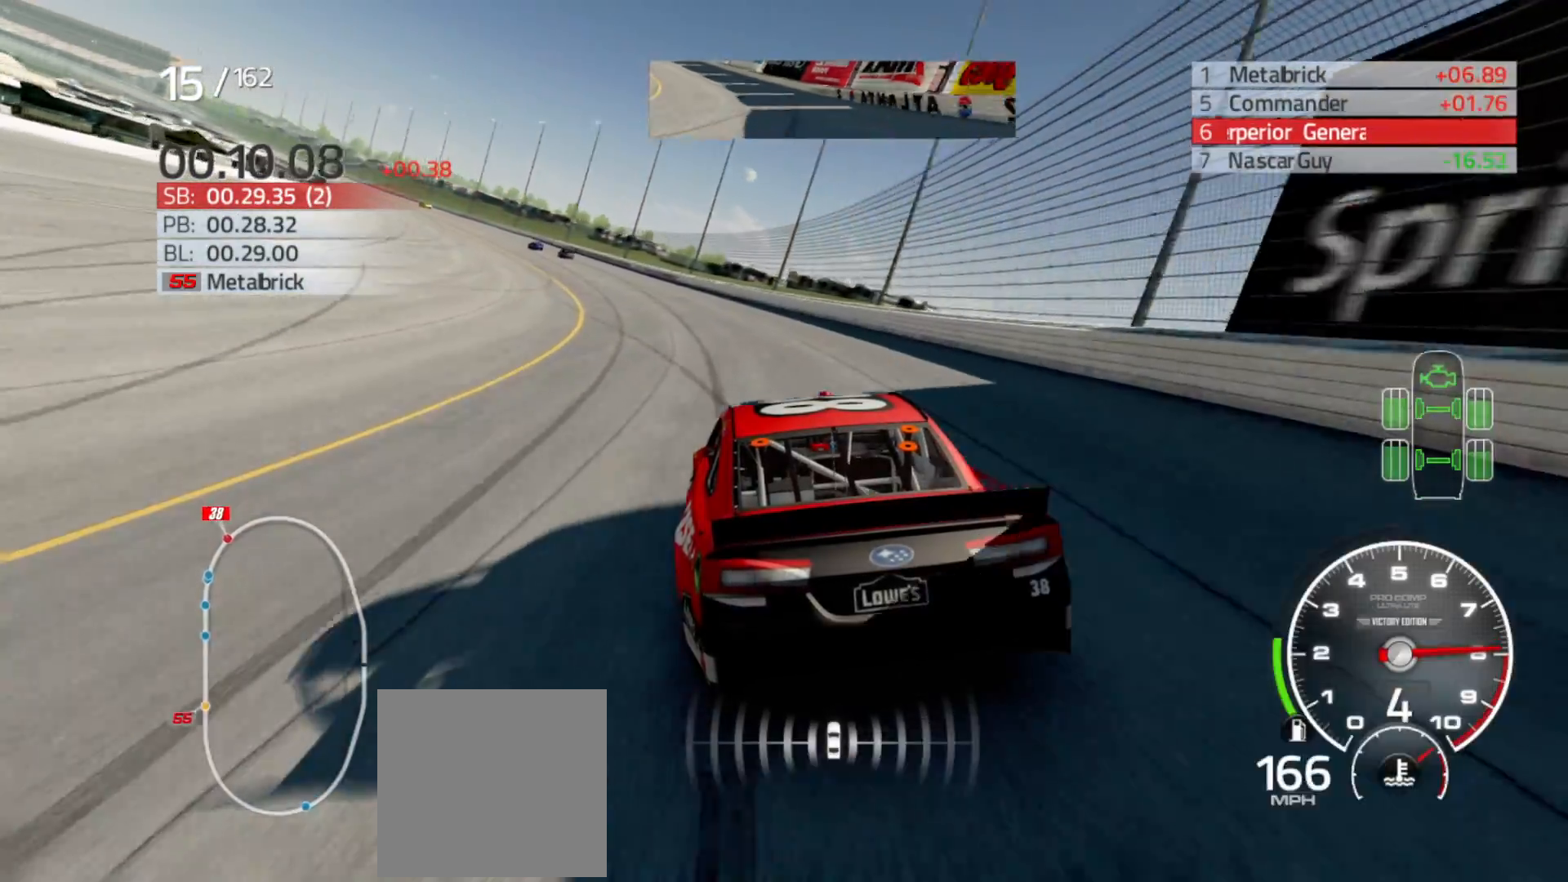
{"buttons": ["R2"], "left_stick": "left", "right_stick": "center", "events": []}
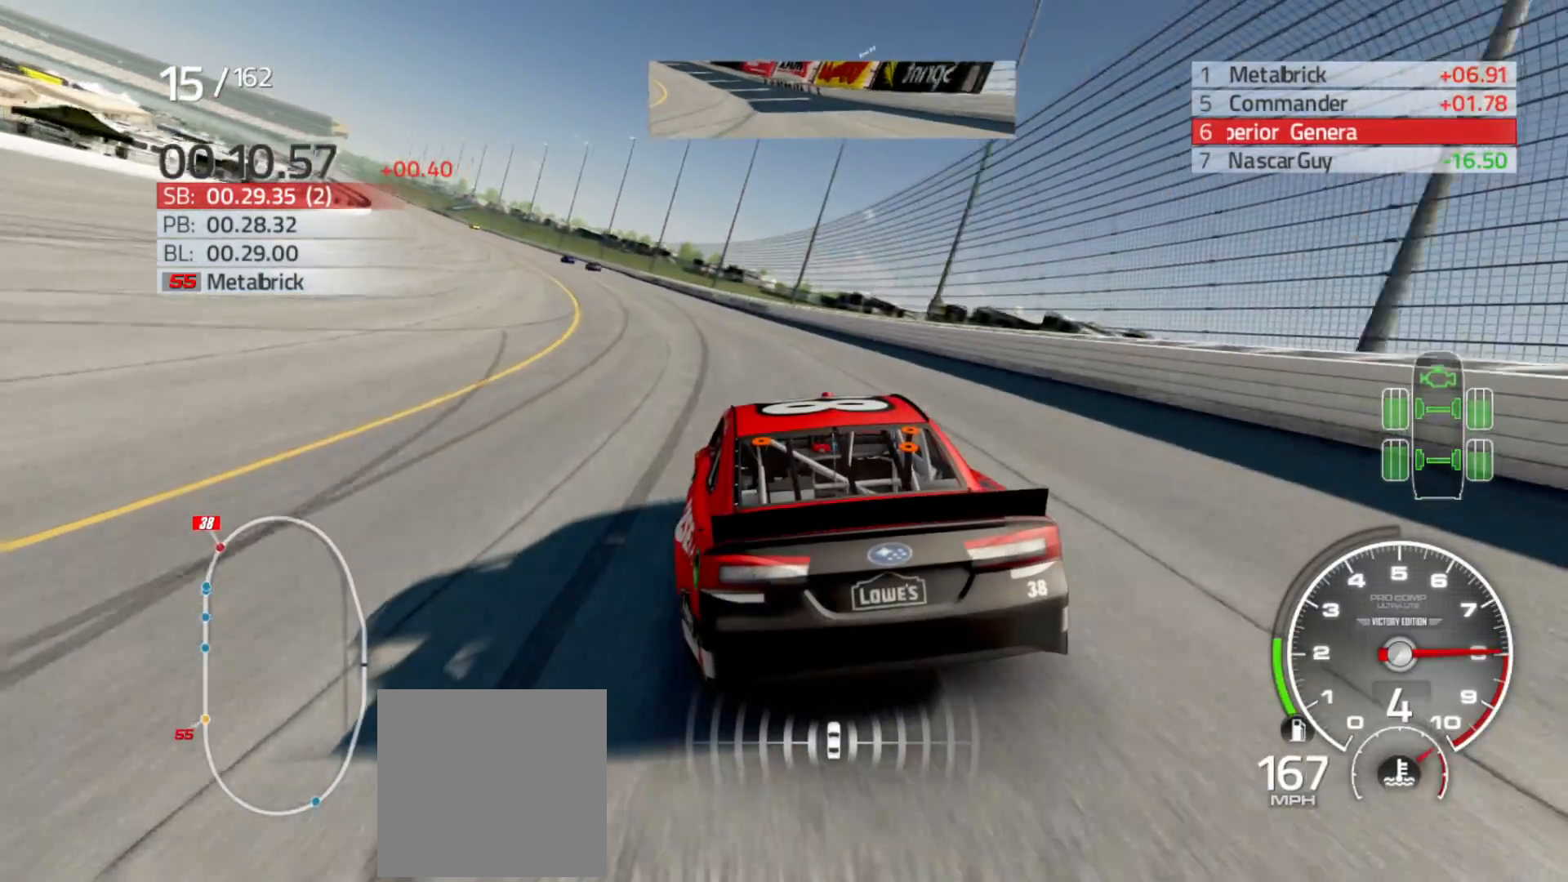
{"buttons": ["R2"], "left_stick": "left", "right_stick": "center", "events": []}
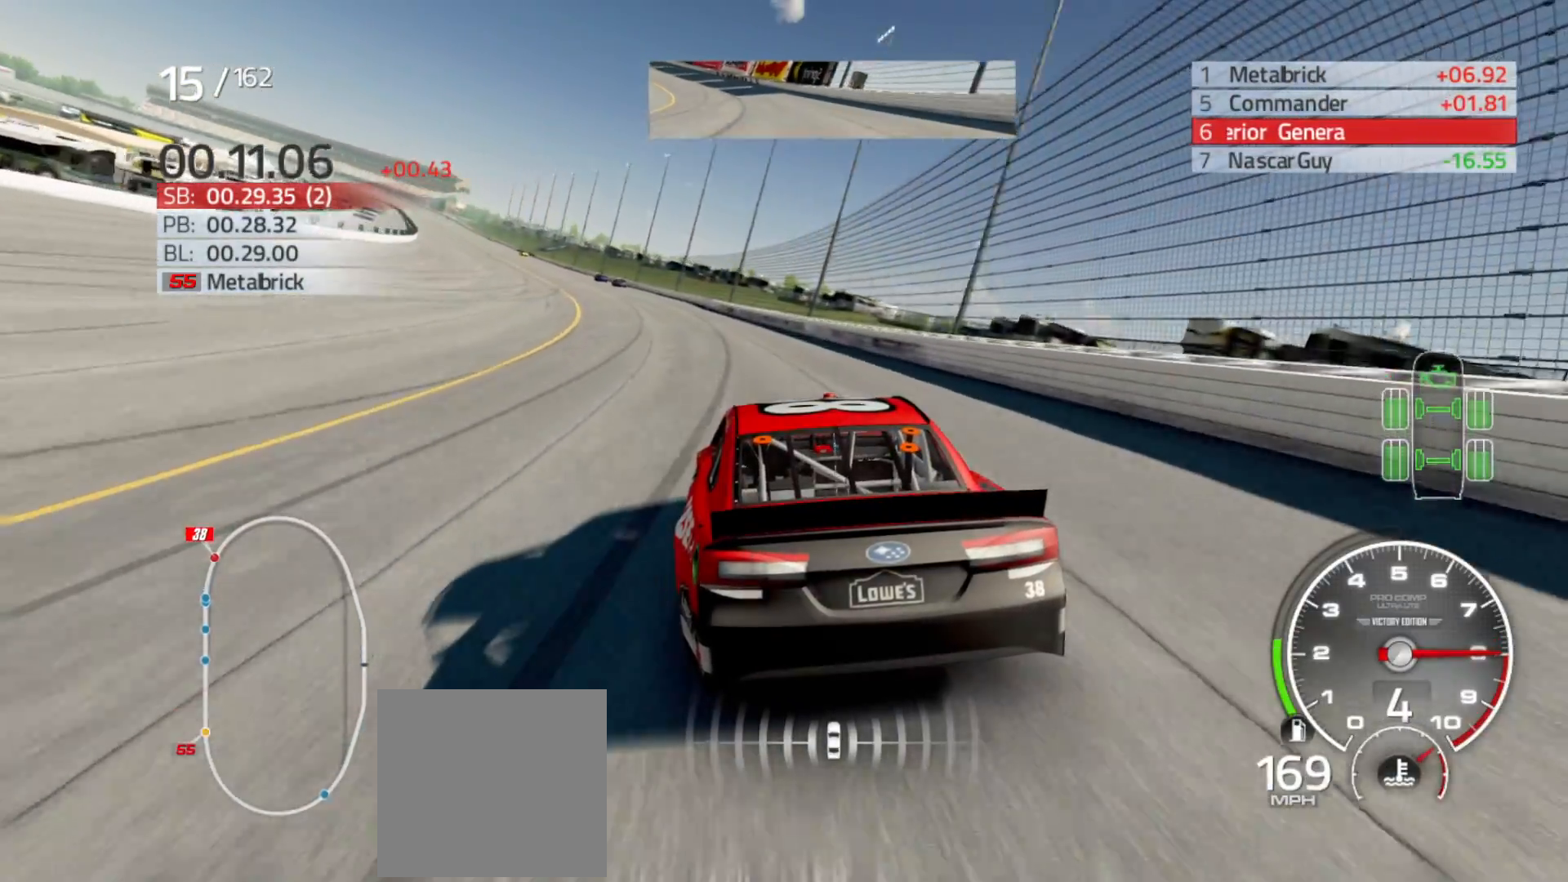
{"buttons": ["R2"], "left_stick": "left", "right_stick": "center", "events": []}
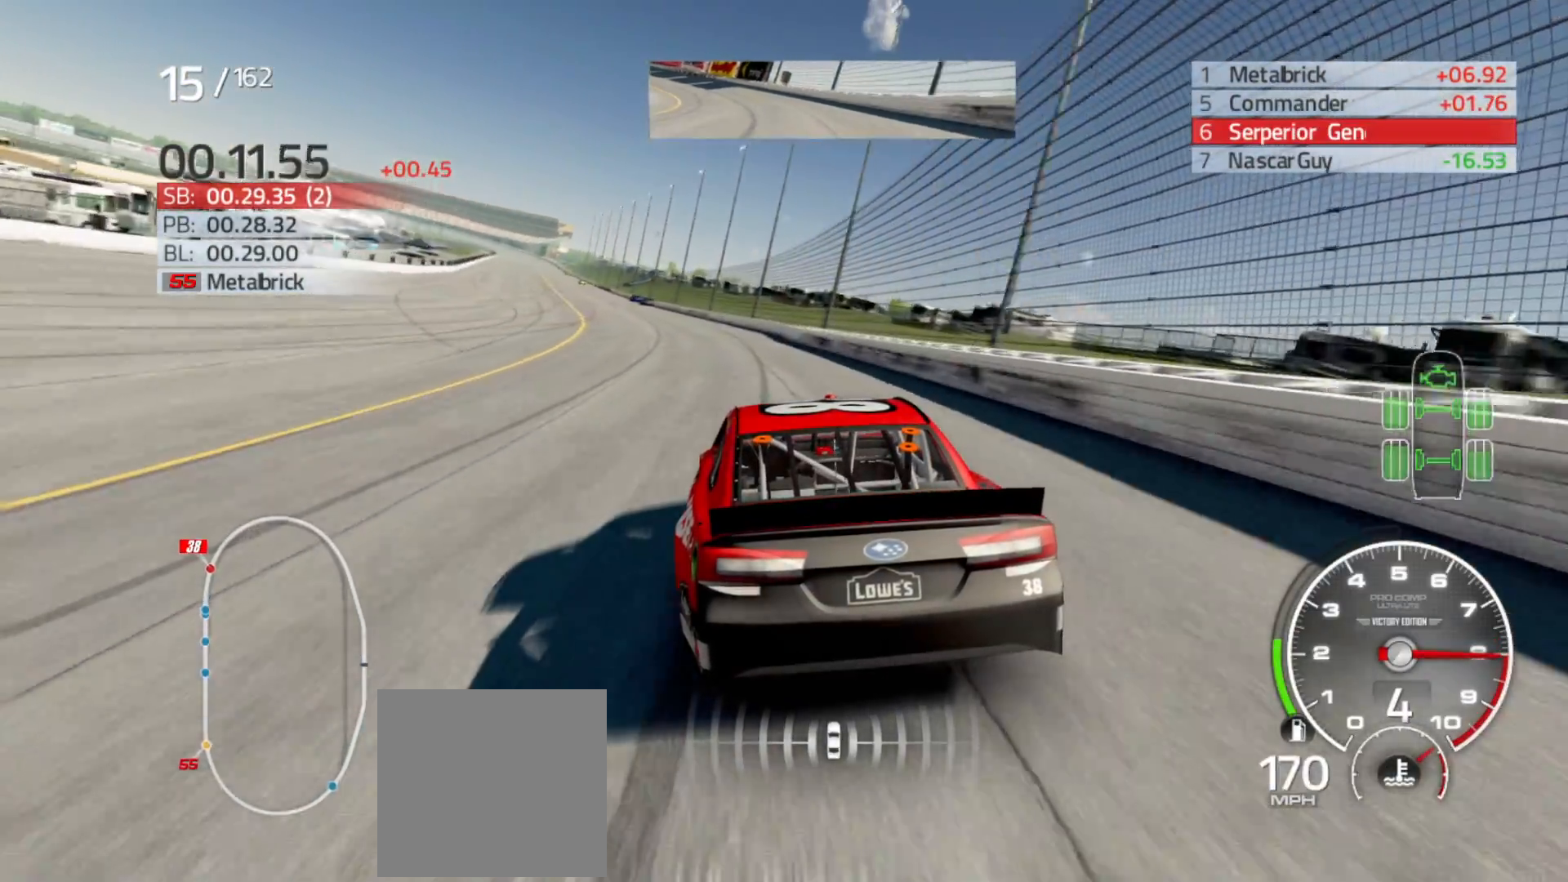
{"buttons": ["R2"], "left_stick": "left", "right_stick": "center", "events": []}
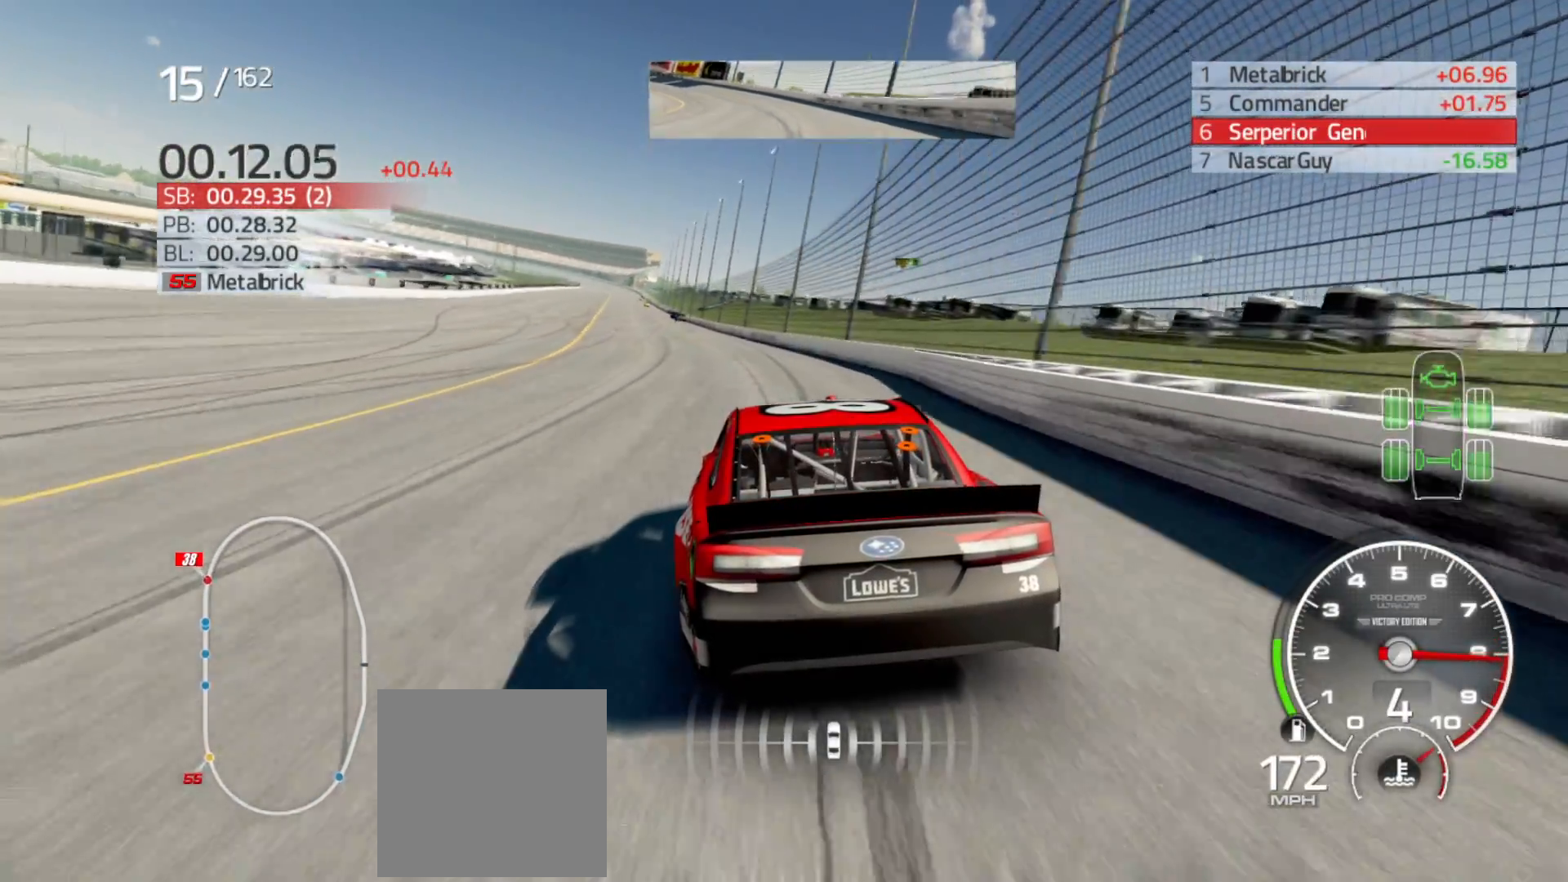
{"buttons": ["R2"], "left_stick": "left", "right_stick": "center", "events": []}
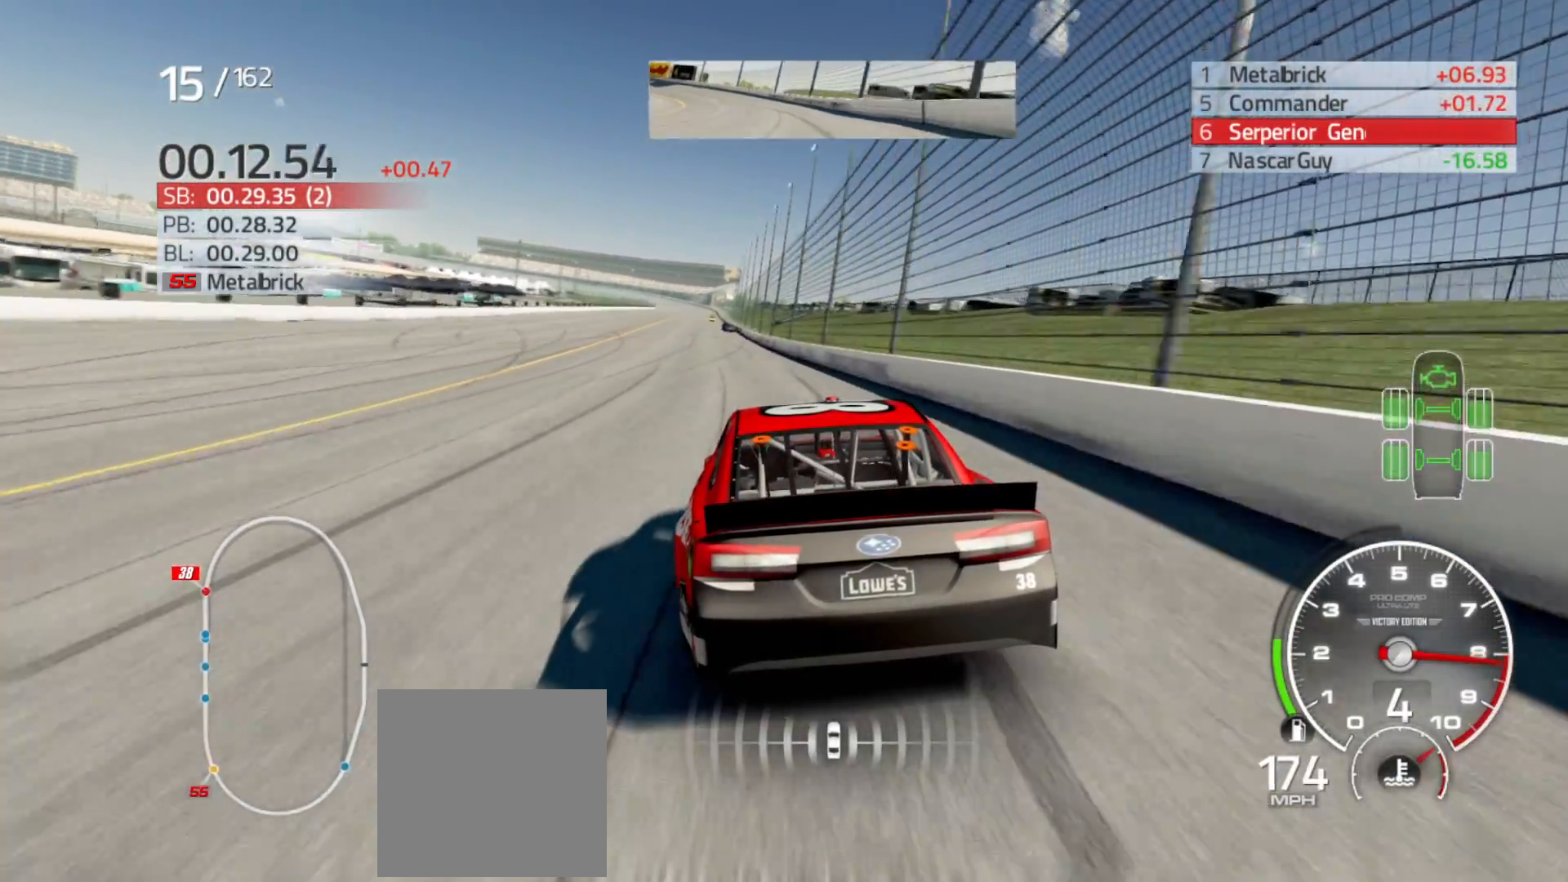
{"buttons": ["R2"], "left_stick": "center", "right_stick": "center", "events": [[183, "left_stick", "center"]]}
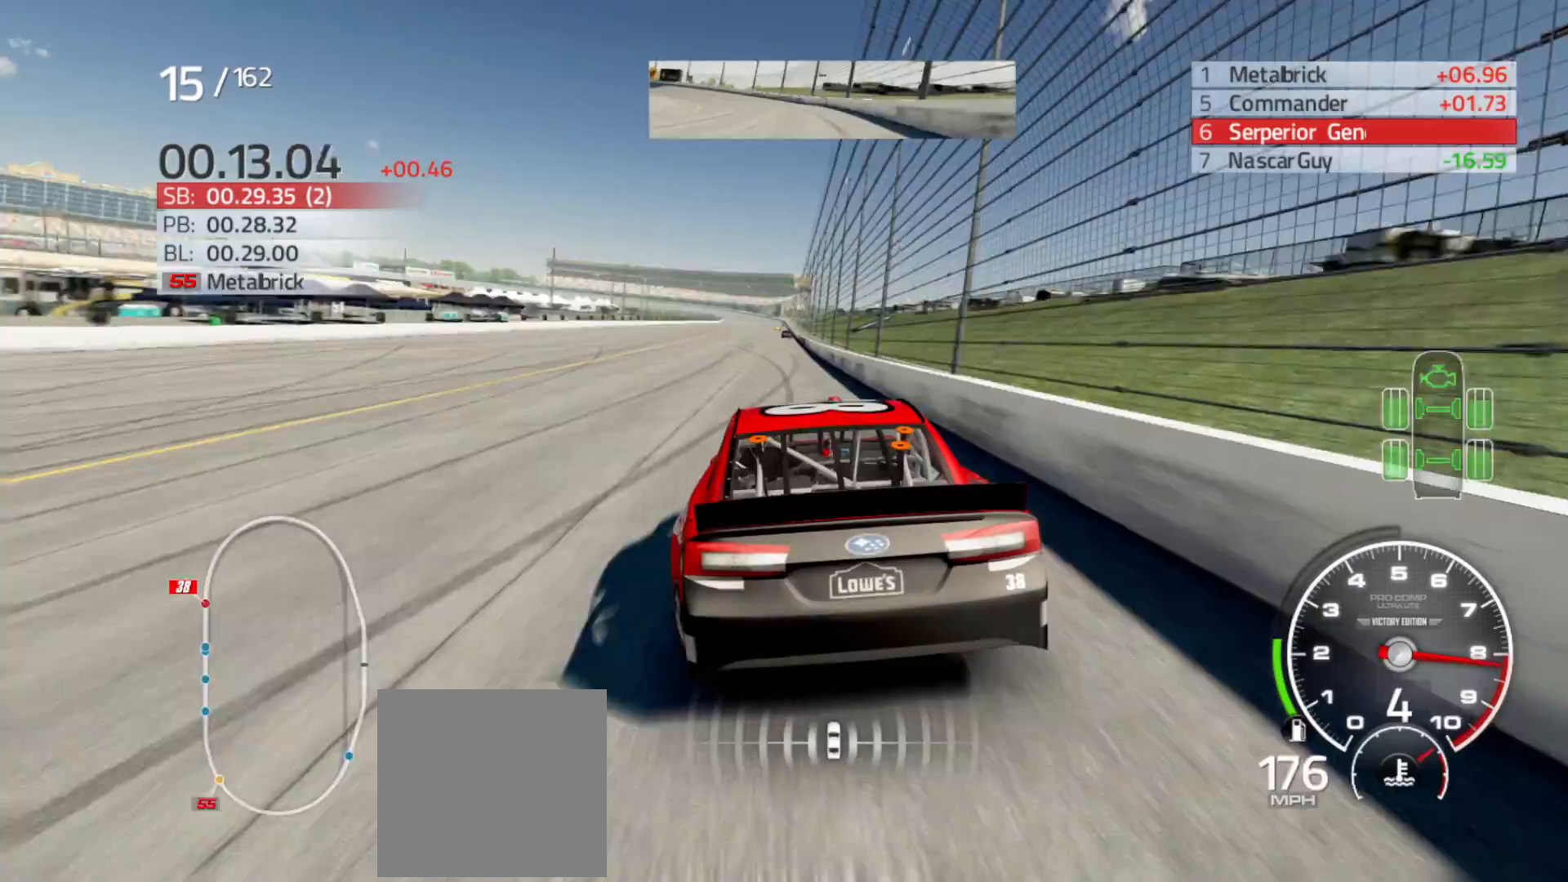
{"buttons": ["R2"], "left_stick": "center", "right_stick": "center", "events": [[233, "left_stick", "right"], [417, "left_stick", "center"]]}
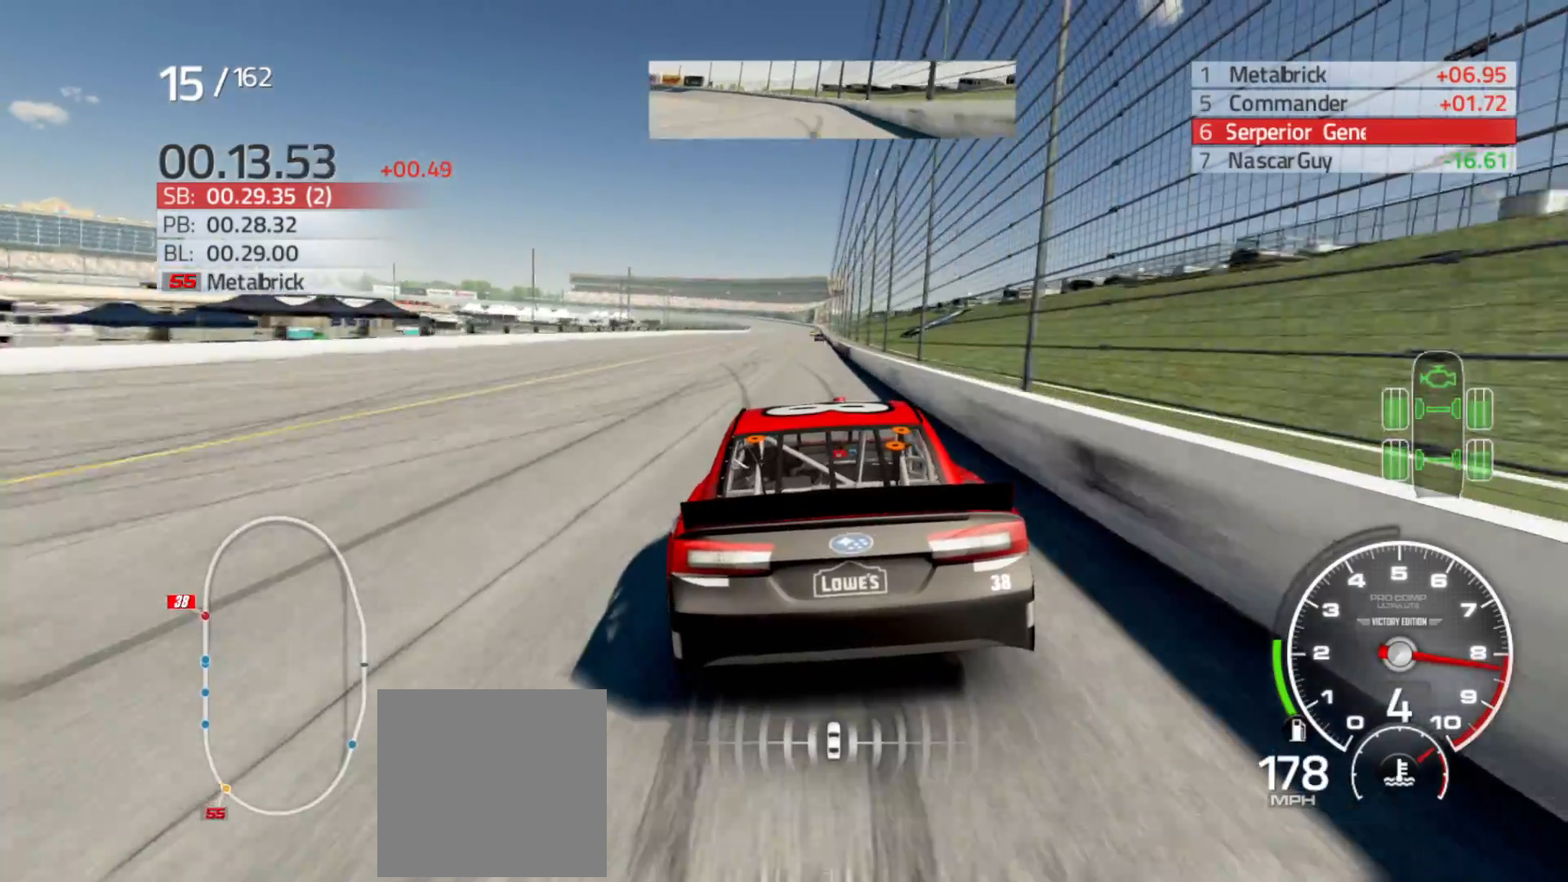
{"buttons": ["R2"], "left_stick": "right", "right_stick": "center", "events": [[183, "left_stick", "right"], [317, "left_stick", "center"], [483, "left_stick", "right"]]}
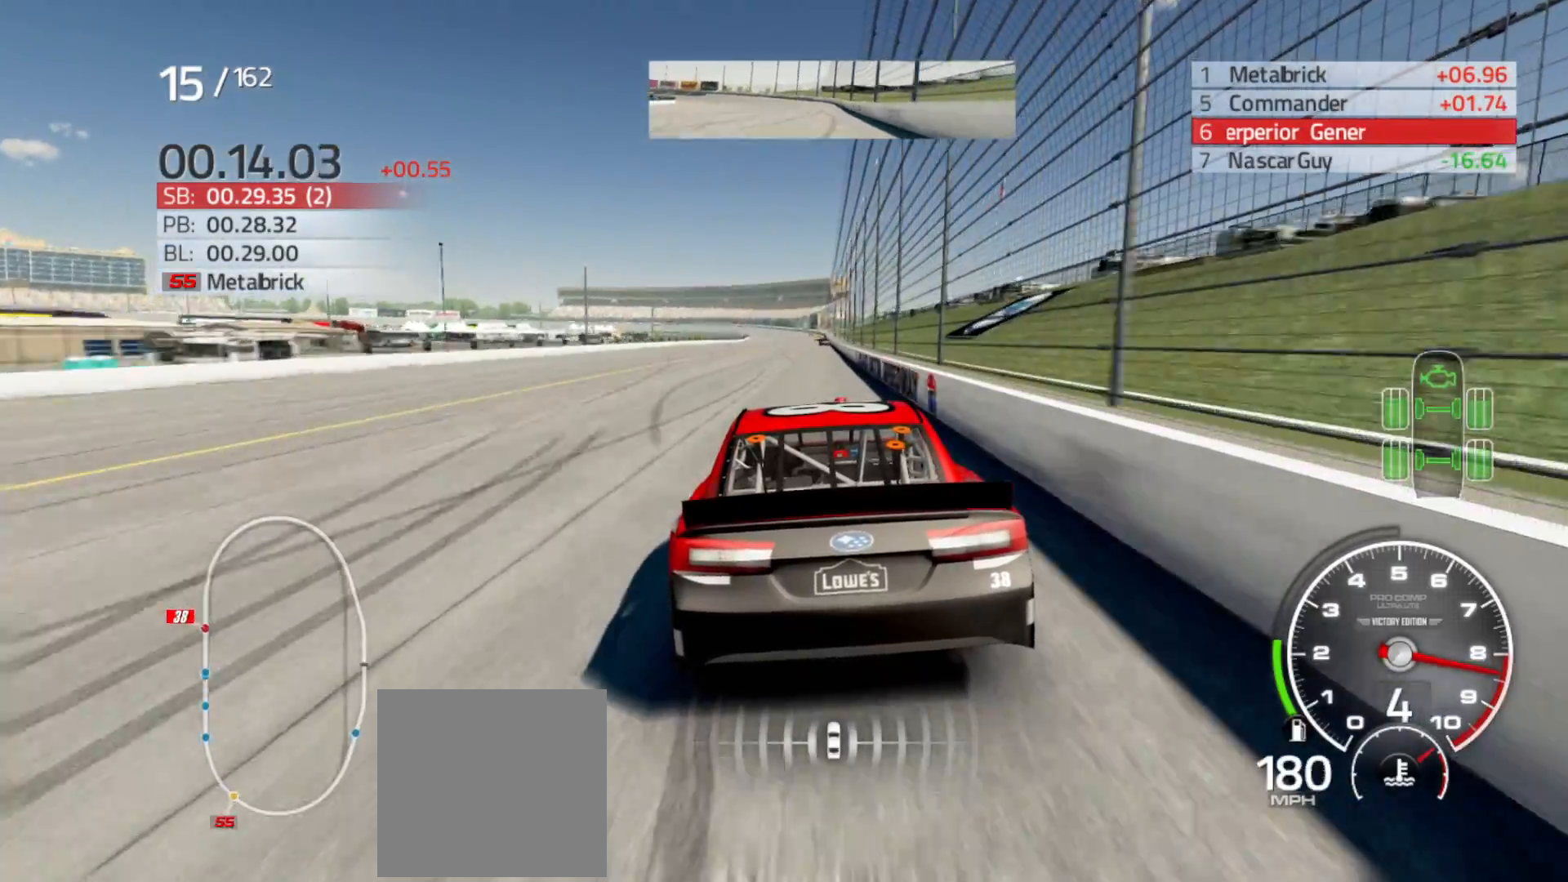
{"buttons": ["R2"], "left_stick": "center", "right_stick": "center", "events": [[133, "left_stick", "center"]]}
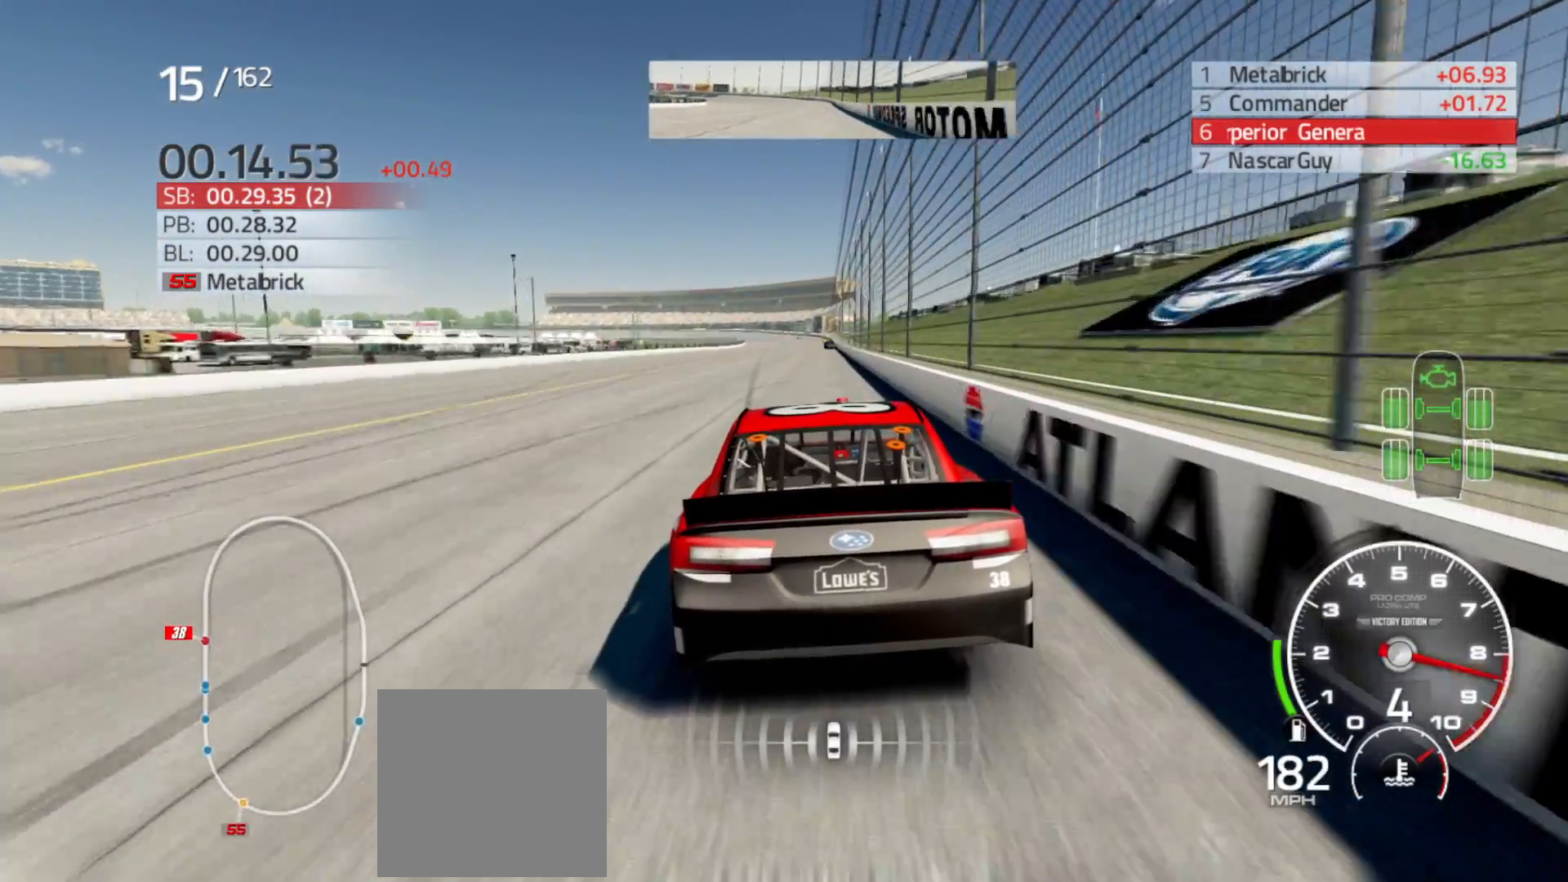
{"buttons": ["R2"], "left_stick": "right", "right_stick": "center", "events": [[17, "left_stick", "right"], [183, "left_stick", "center"], [300, "left_stick", "right"]]}
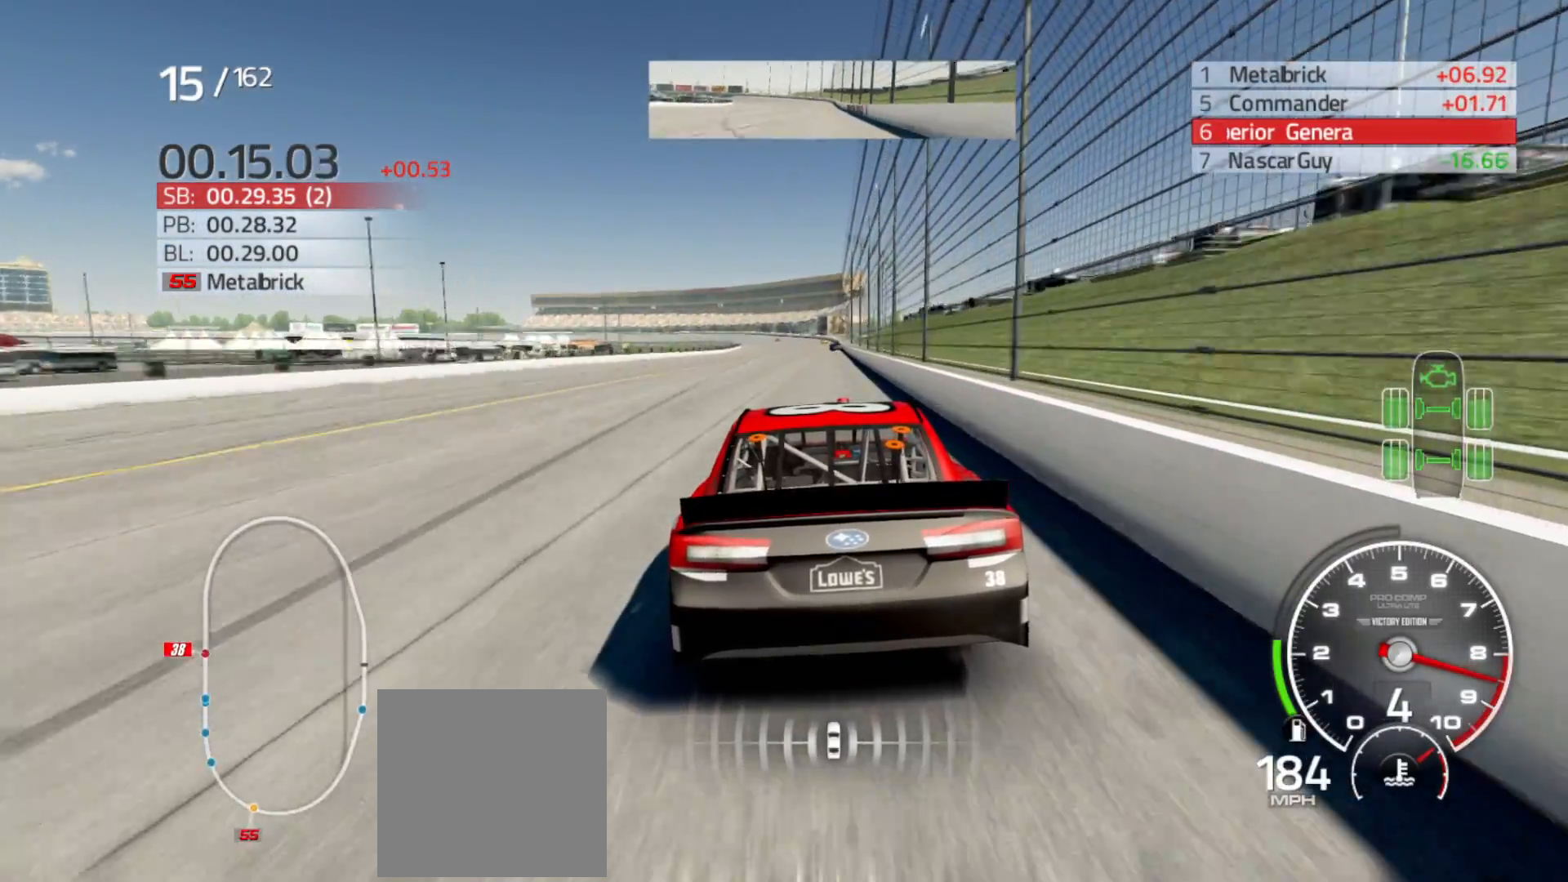
{"buttons": ["R2"], "left_stick": "right", "right_stick": "center", "events": [[33, "left_stick", "center"], [133, "left_stick", "right"], [300, "left_stick", "center"], [433, "left_stick", "right"]]}
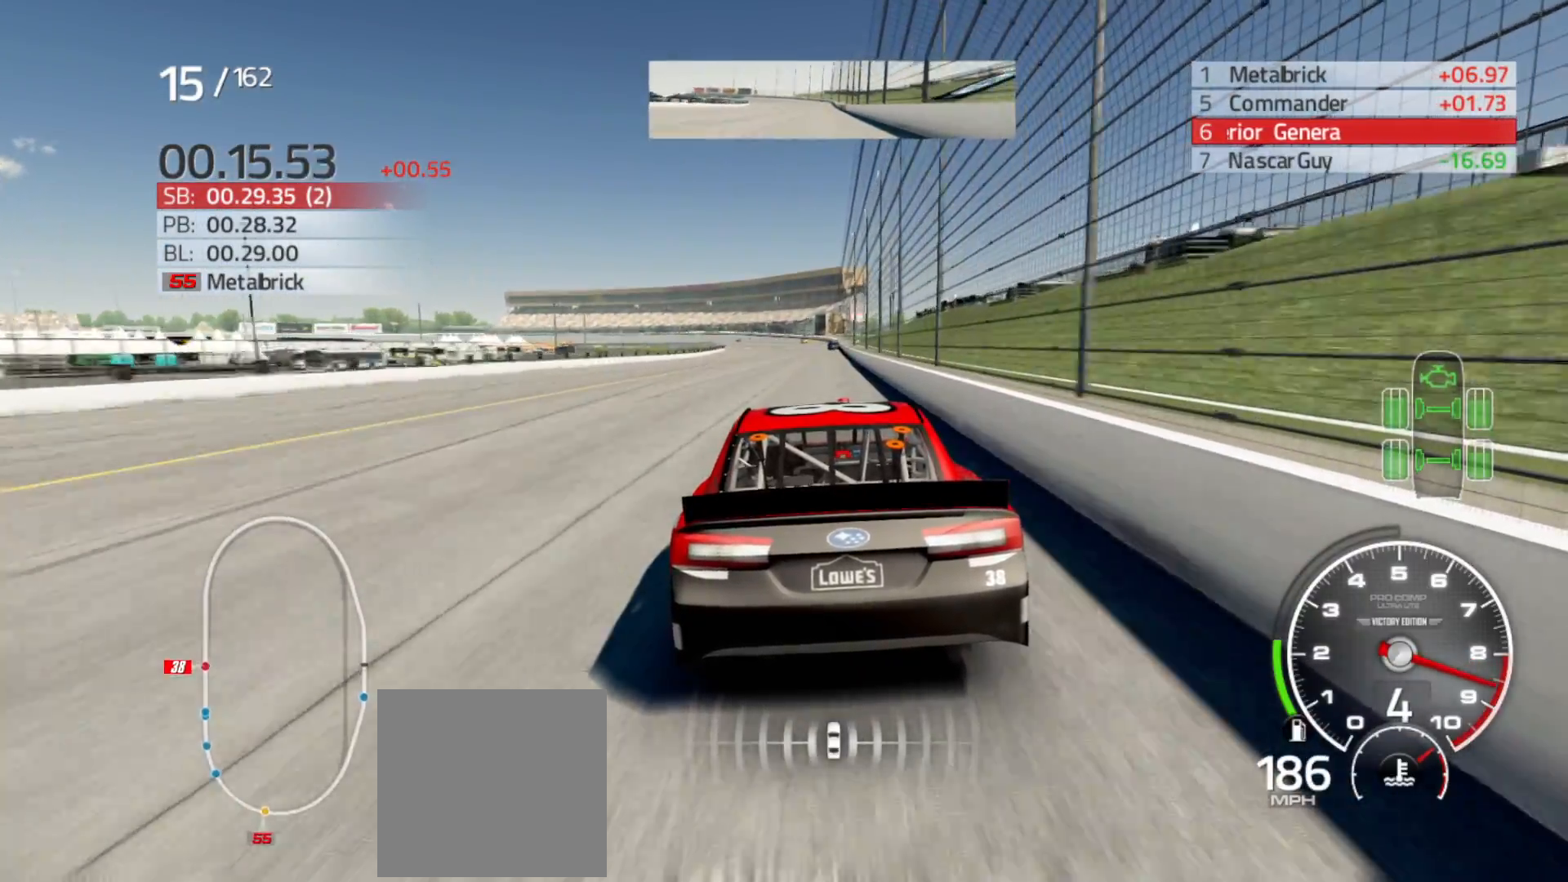
{"buttons": ["R2"], "left_stick": "center", "right_stick": "center", "events": [[117, "left_stick", "center"], [300, "left_stick", "right"], [483, "left_stick", "center"]]}
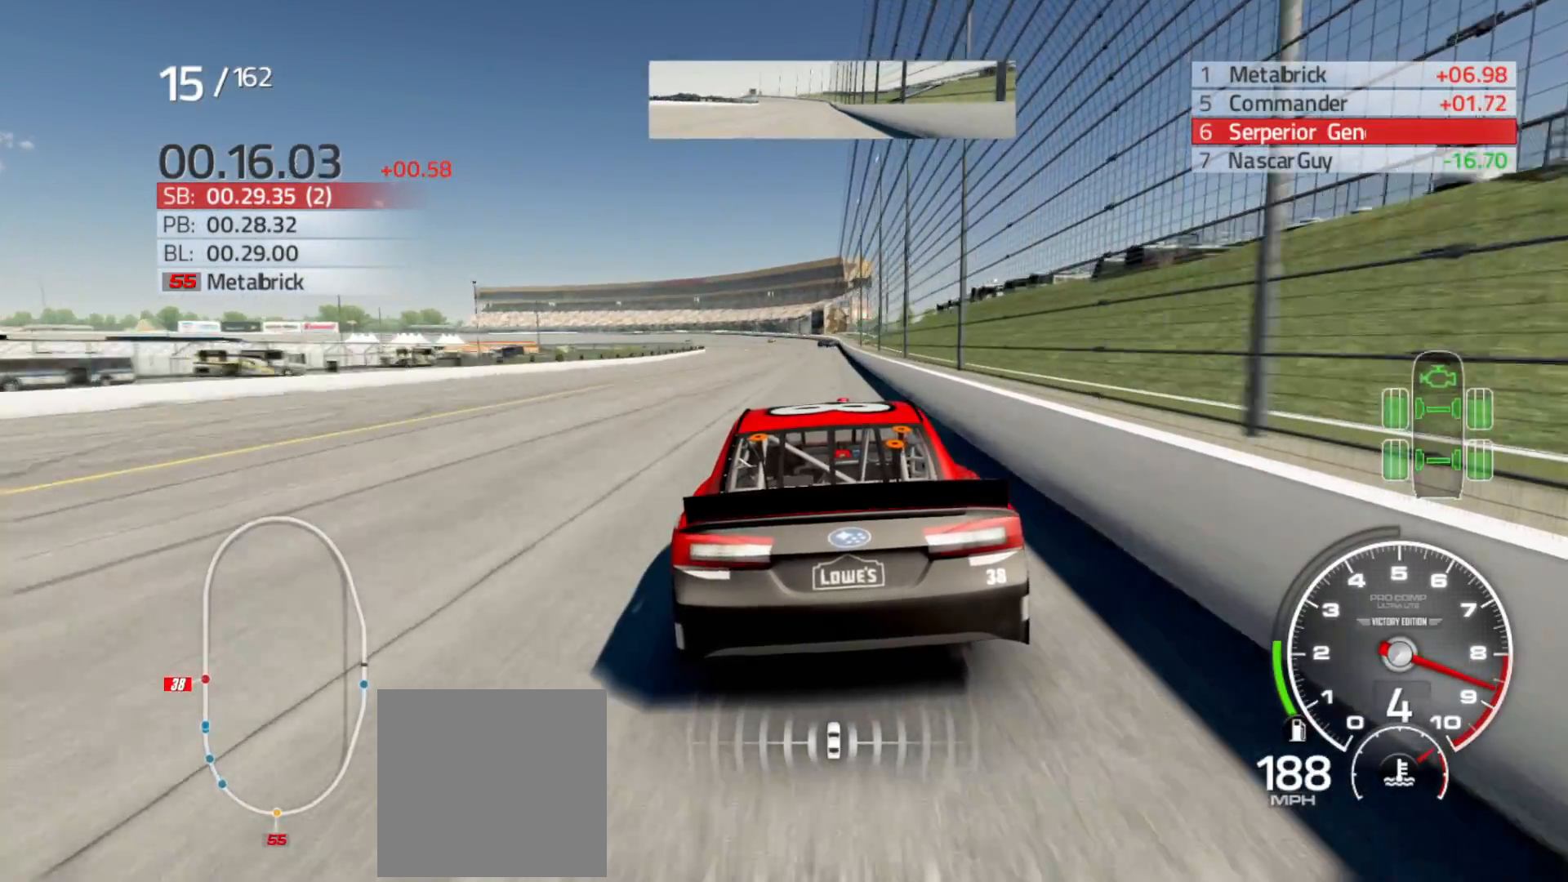
{"buttons": ["R2"], "left_stick": "right", "right_stick": "center", "events": [[150, "left_stick", "right"], [367, "left_stick", "center"], [500, "left_stick", "right"]]}
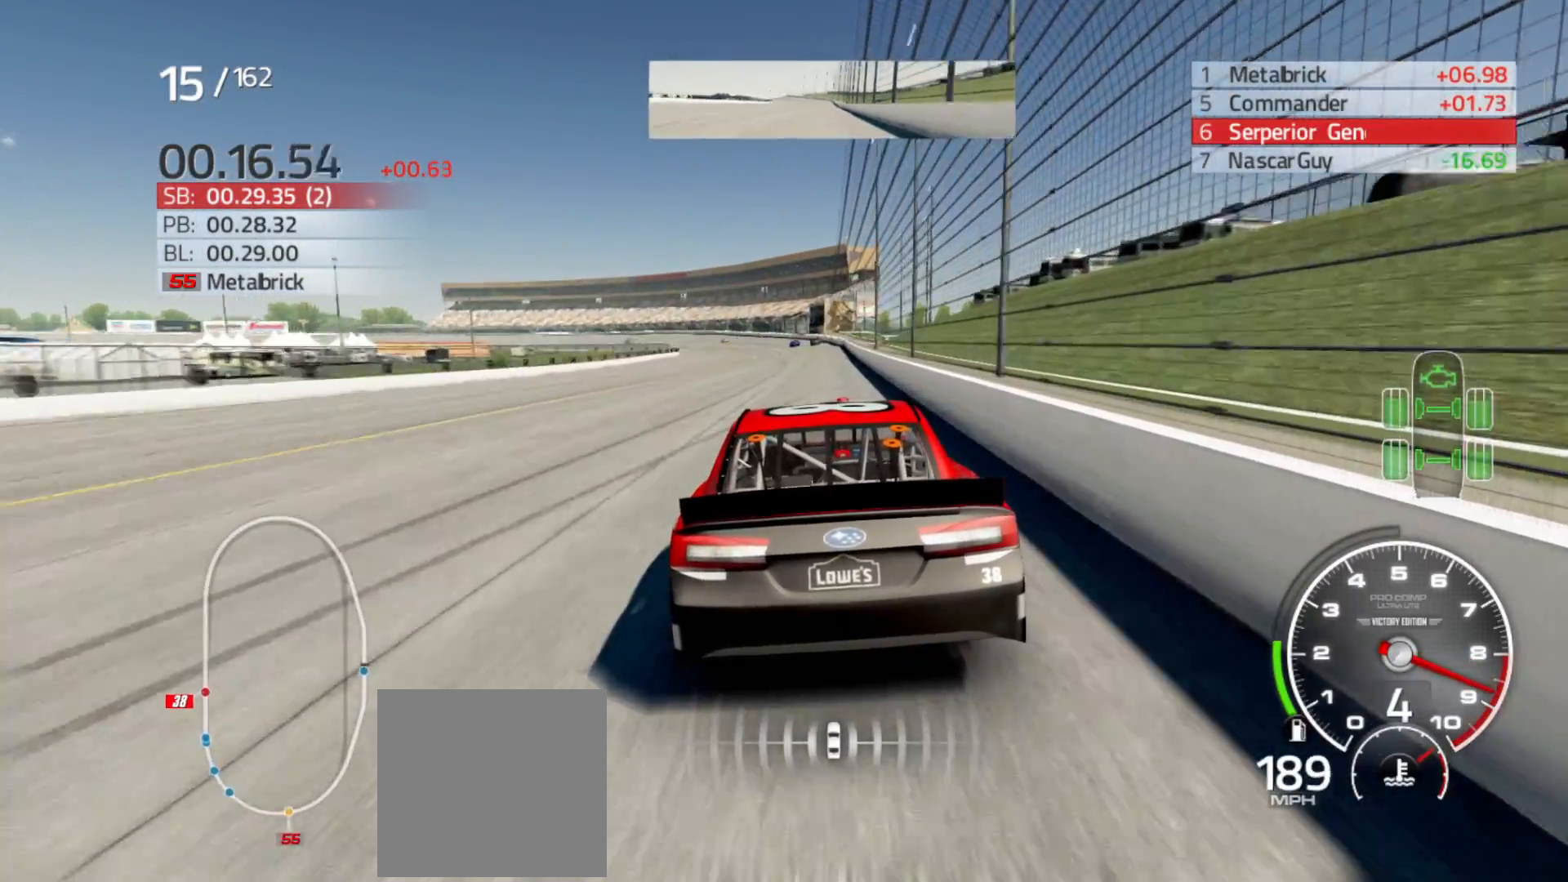
{"buttons": ["R2"], "left_stick": "center", "right_stick": "center", "events": [[167, "left_stick", "center"]]}
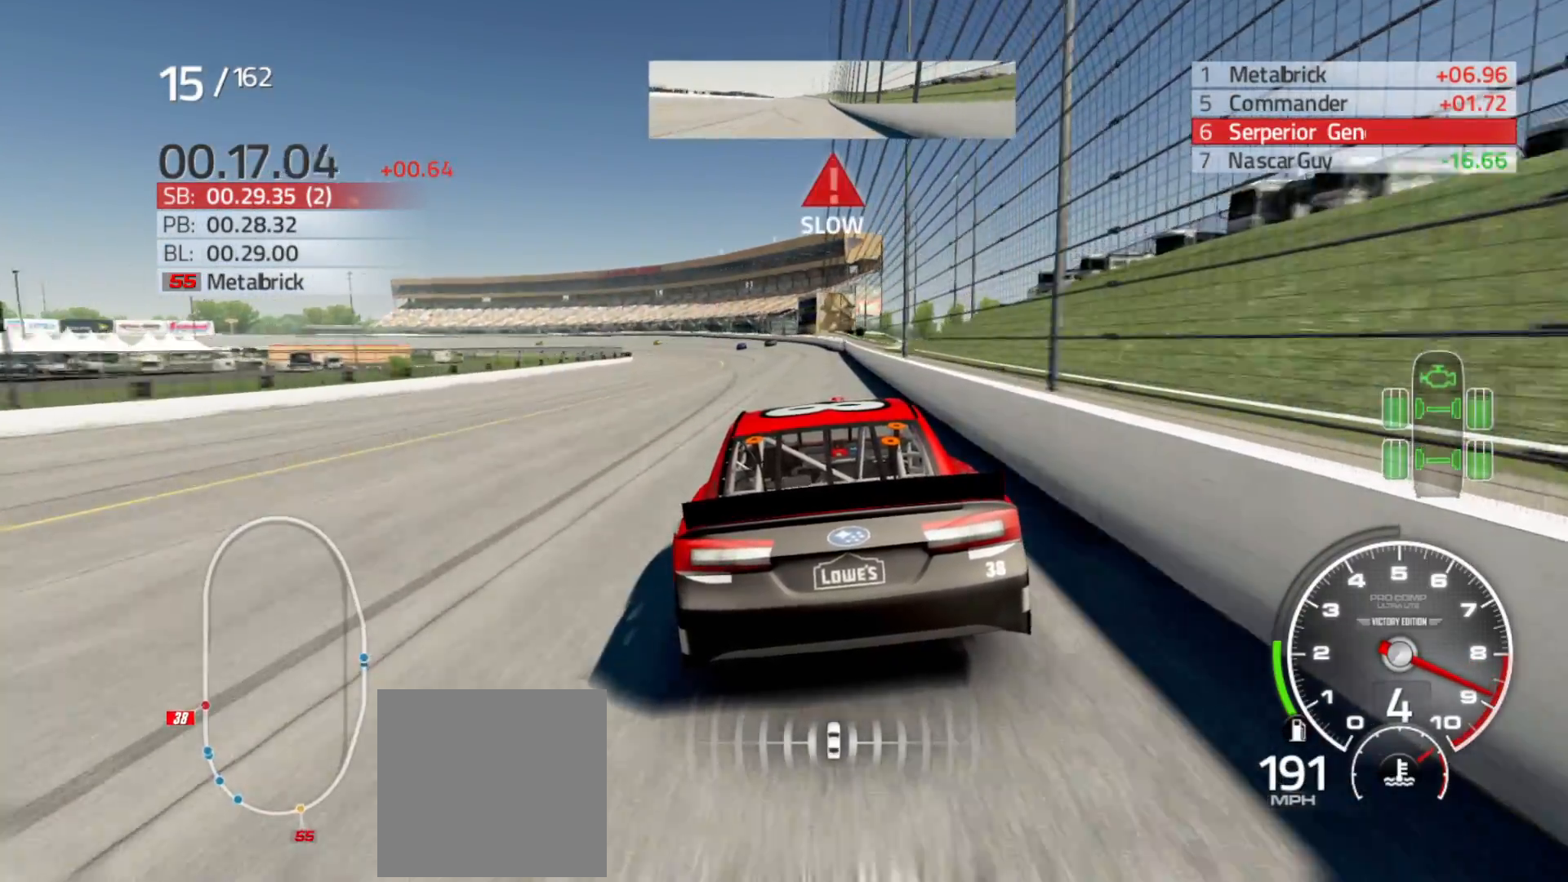
{"buttons": ["R2"], "left_stick": "left", "right_stick": "center", "events": [[133, "left_stick", "left"]]}
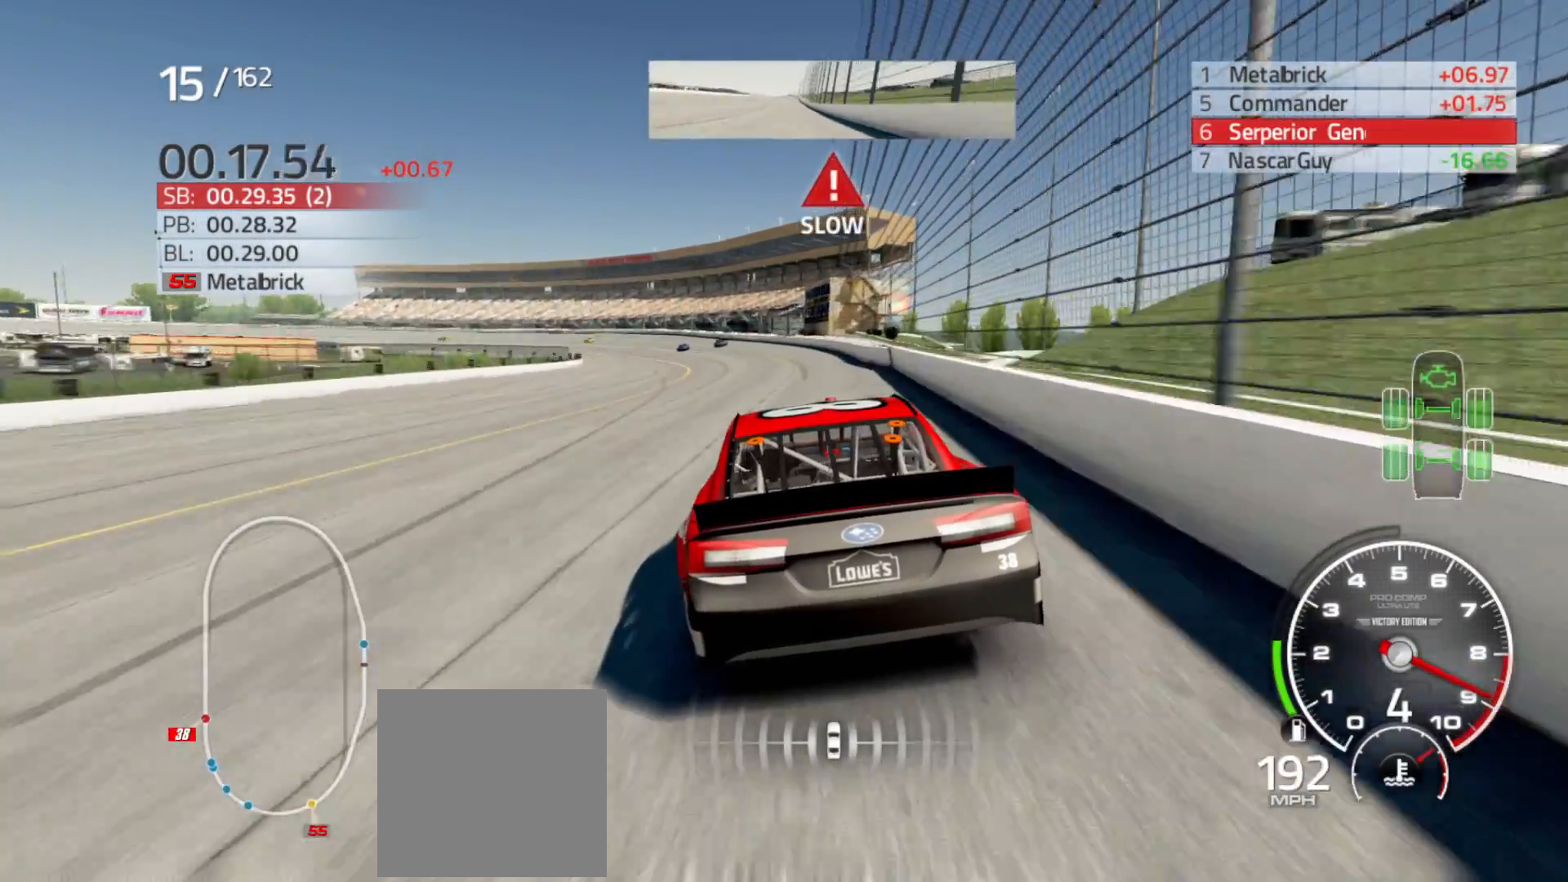
{"buttons": [], "left_stick": "left", "right_stick": "center", "events": [[383, "R2", "up"]]}
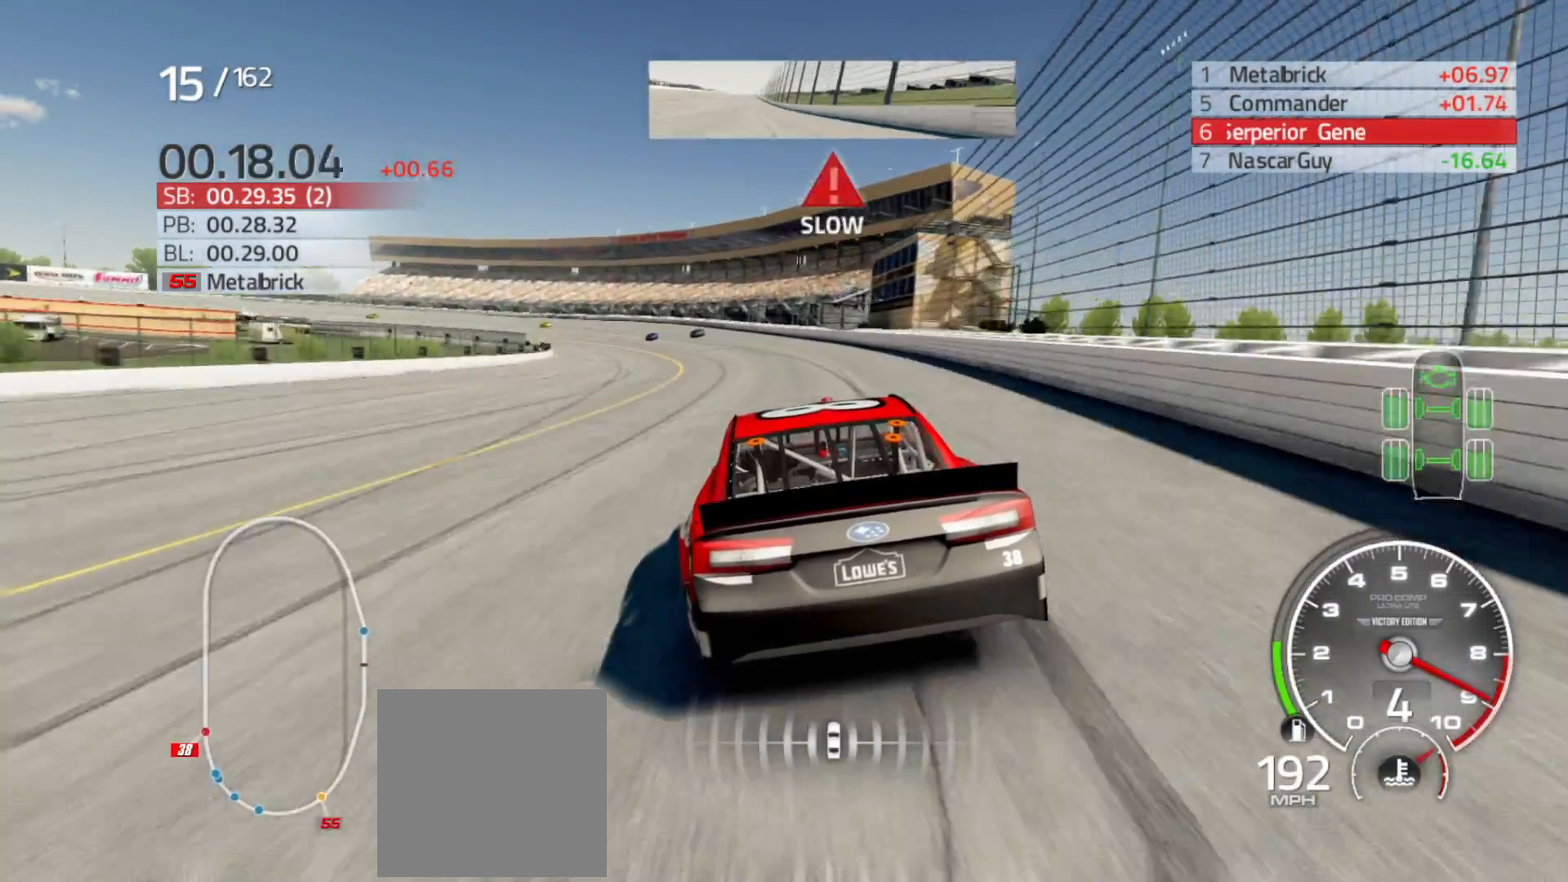
{"buttons": [], "left_stick": "left", "right_stick": "center", "events": []}
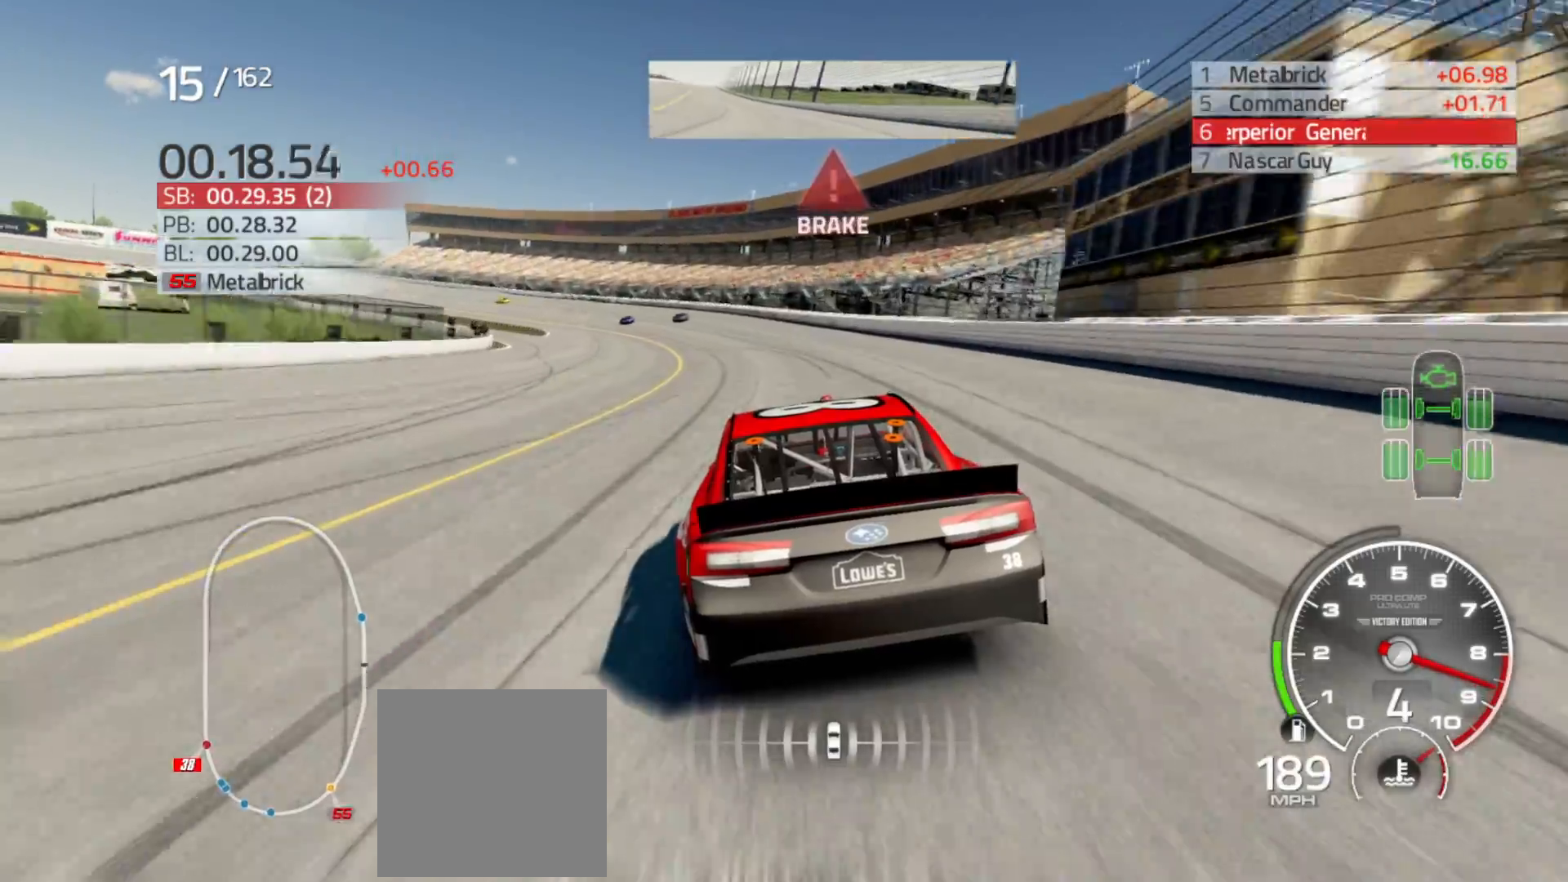
{"buttons": [], "left_stick": "left", "right_stick": "center", "events": []}
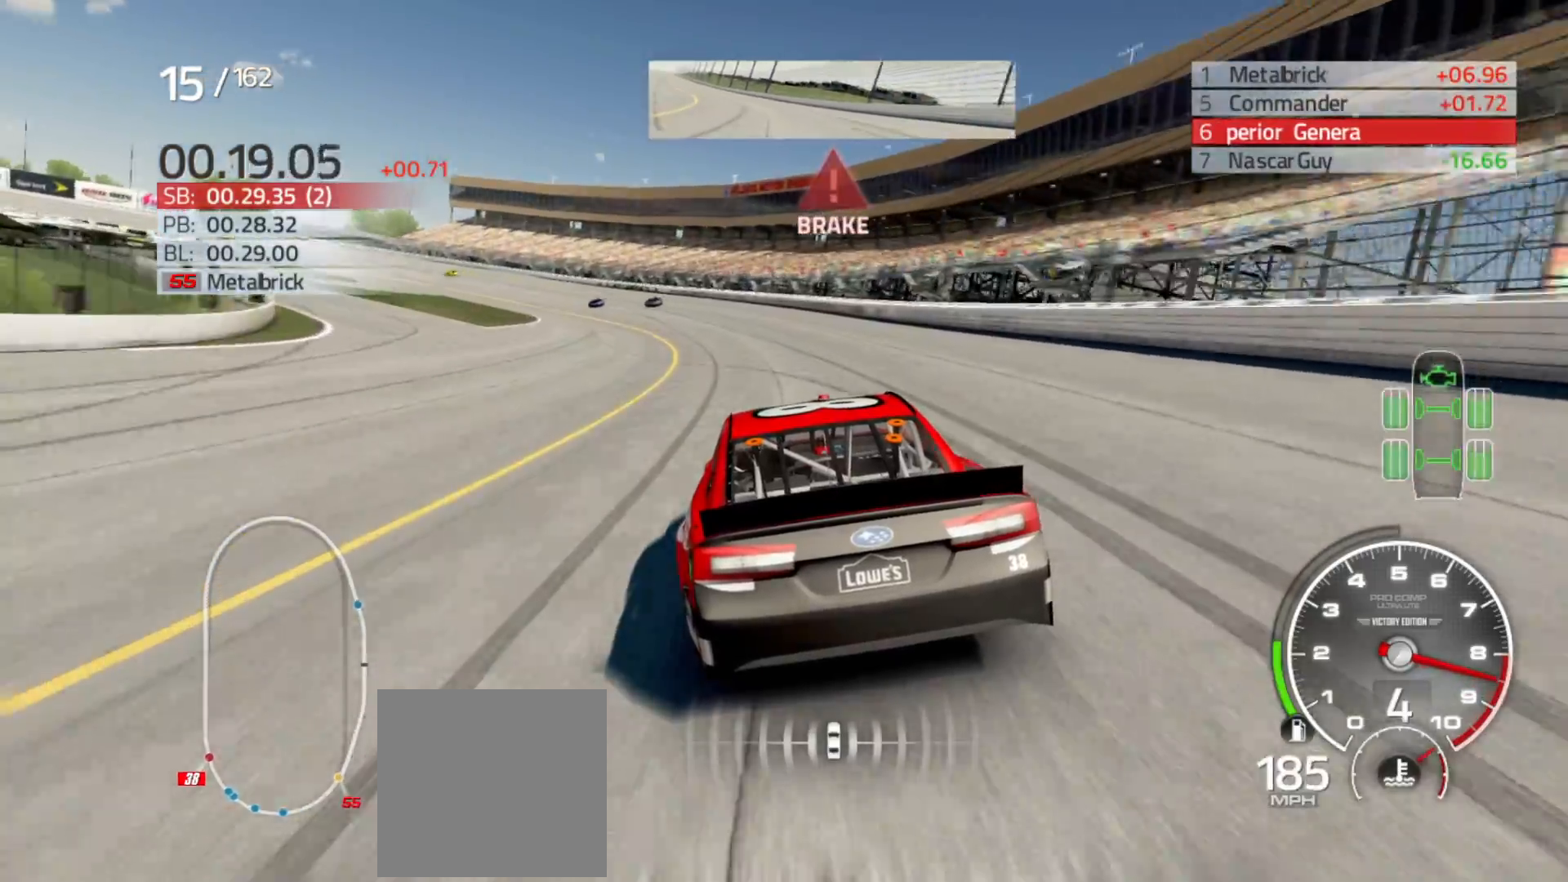
{"buttons": [], "left_stick": "left", "right_stick": "center", "events": []}
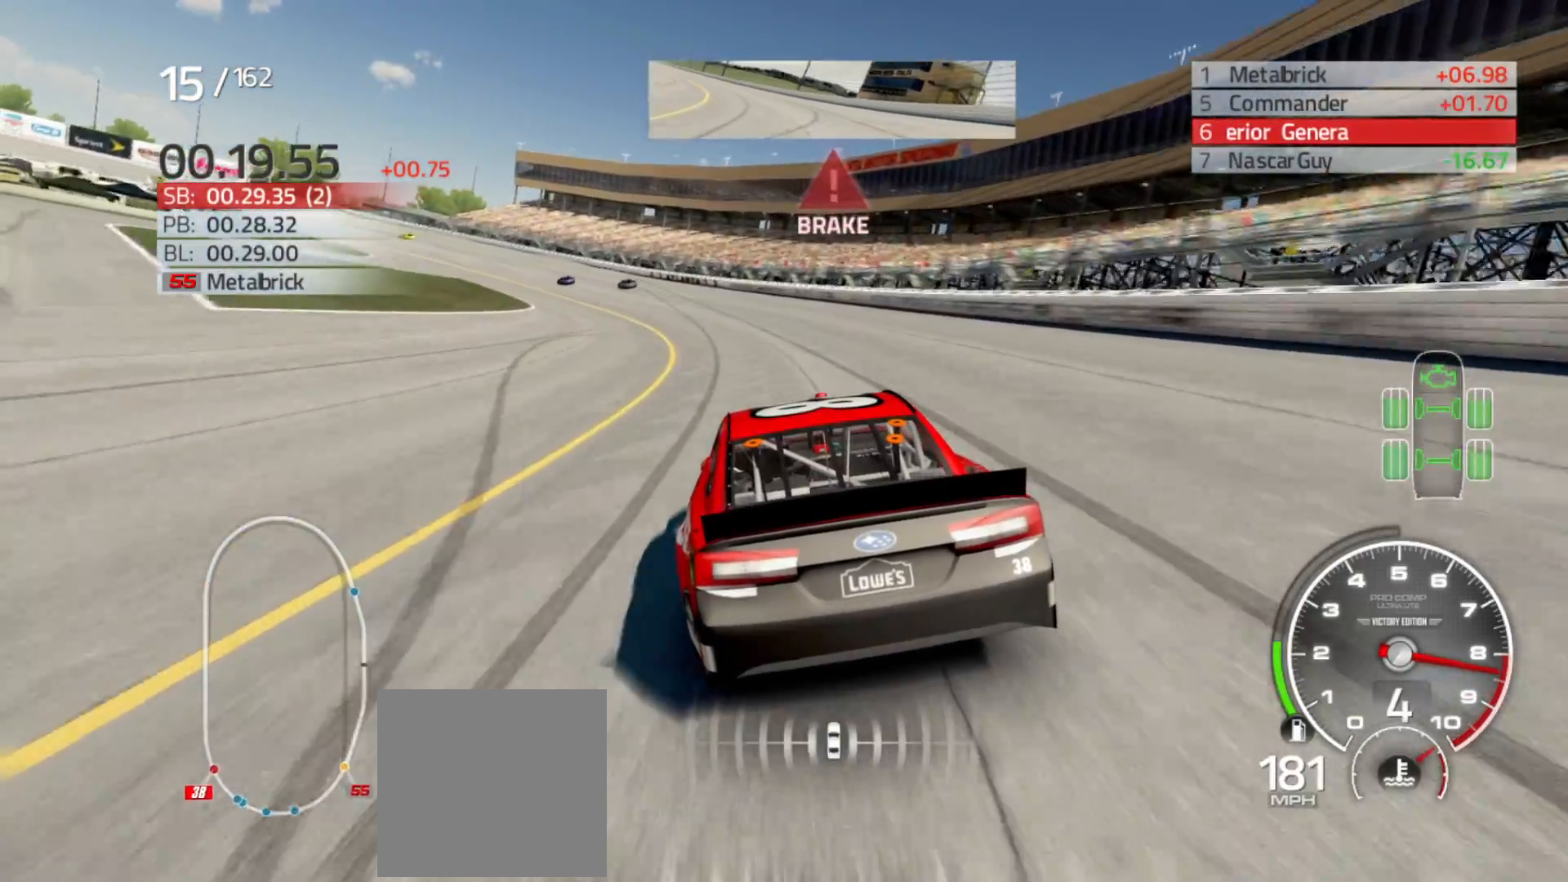
{"buttons": [], "left_stick": "left", "right_stick": "center", "events": []}